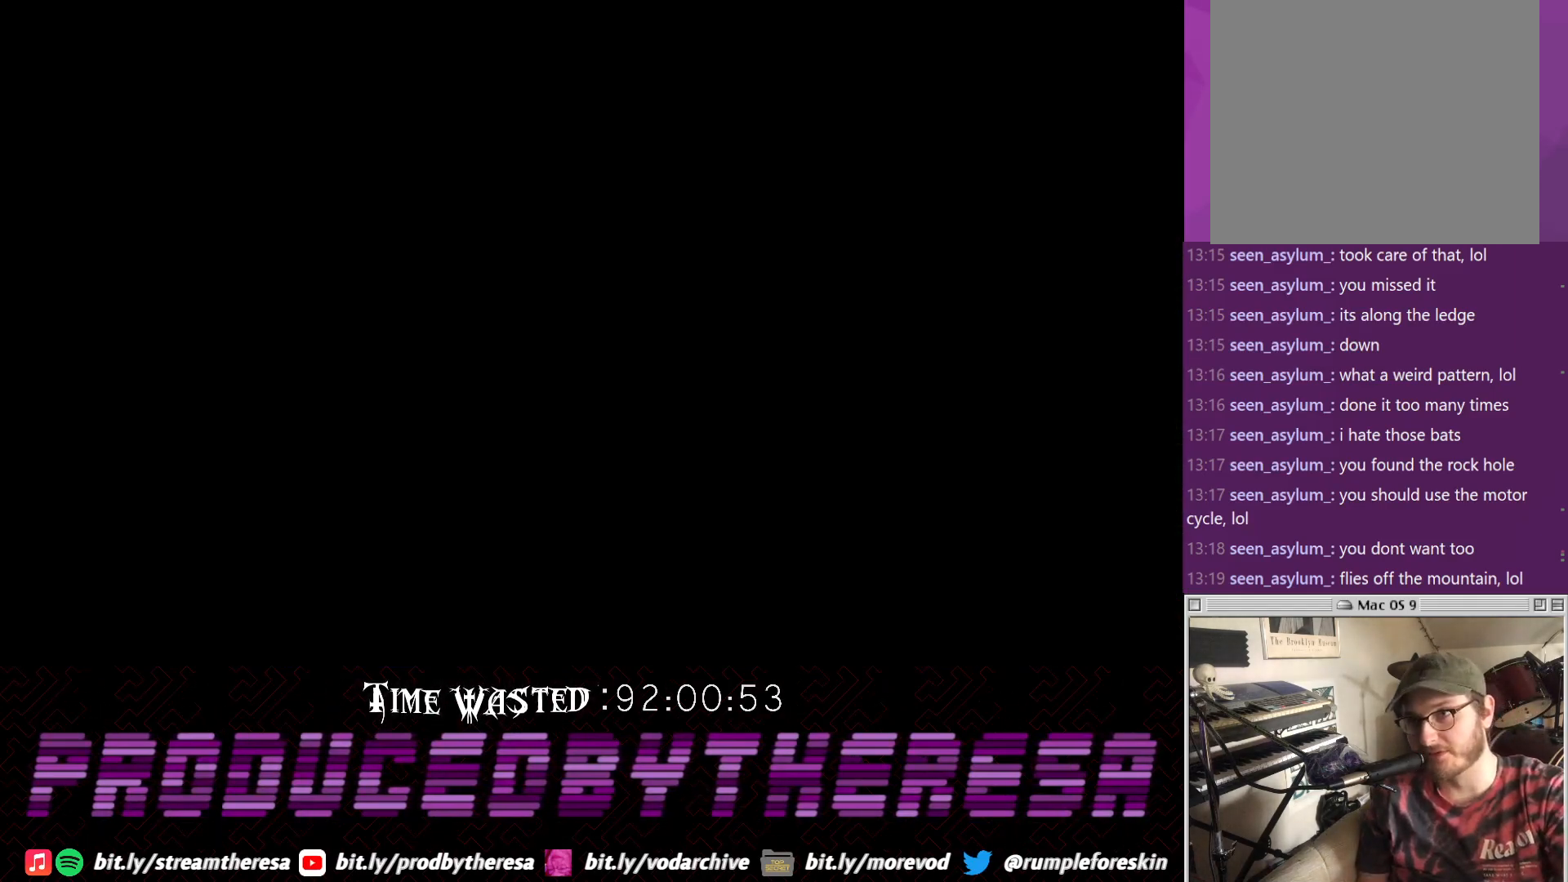
Gameplay with a controller (PlayStation layout); each line is a JSON object with the inputs held at the frame after it (dt_ms = milliseconds from this image to that frame). "events" lists button and stick changes between this image and that frame as [ms after this image, input, new state], when the widget could be followed in between.
{"dt_ms": 500, "buttons": [], "left_stick": "center", "right_stick": "center", "events": []}
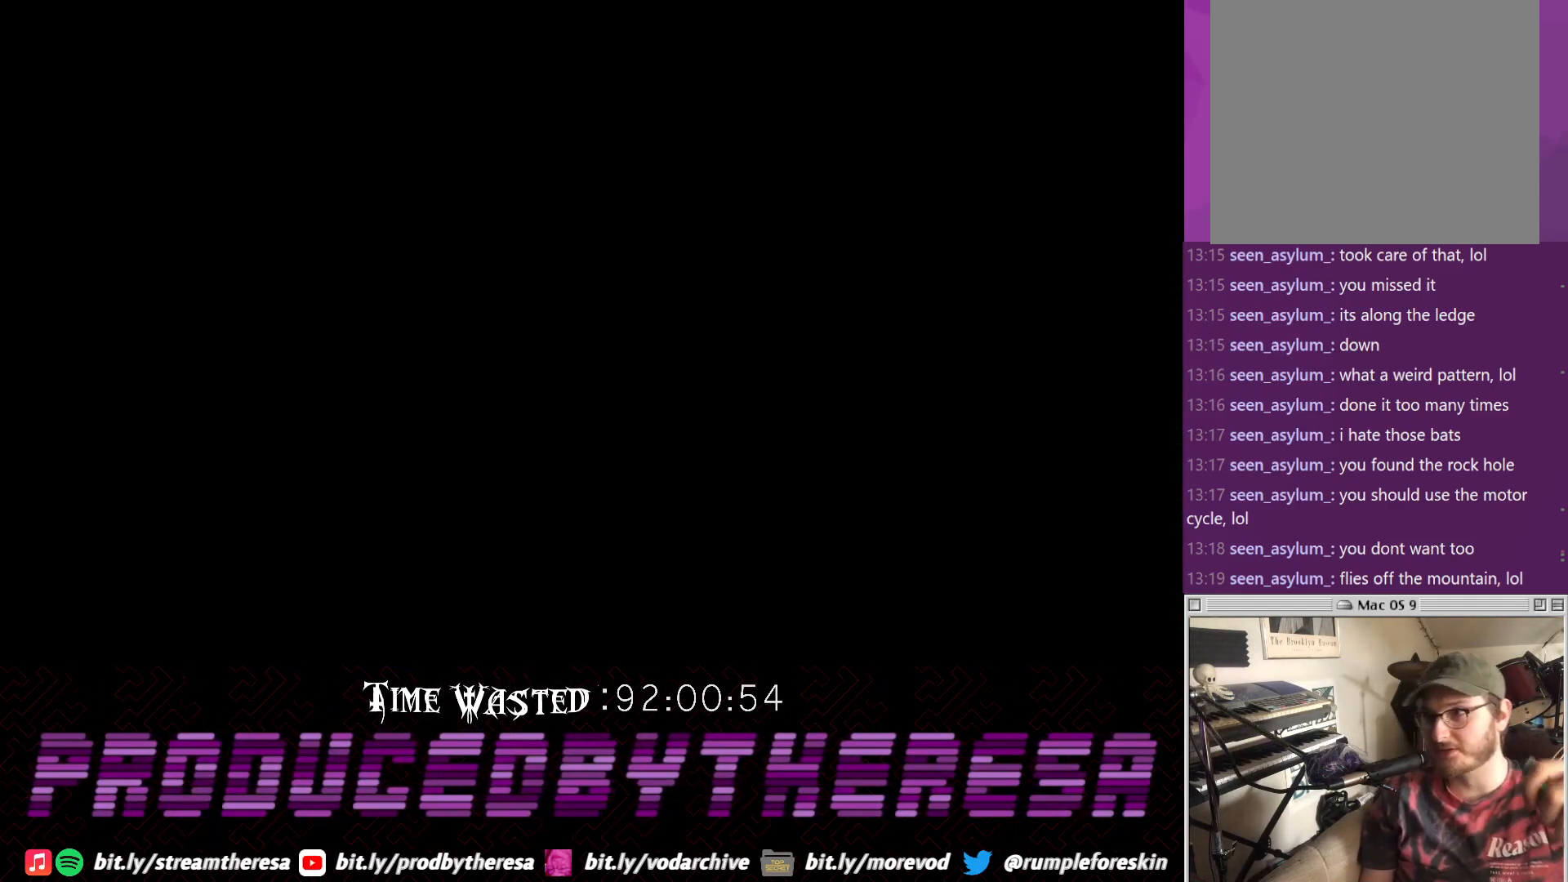
{"dt_ms": 500, "buttons": [], "left_stick": "center", "right_stick": "center", "events": []}
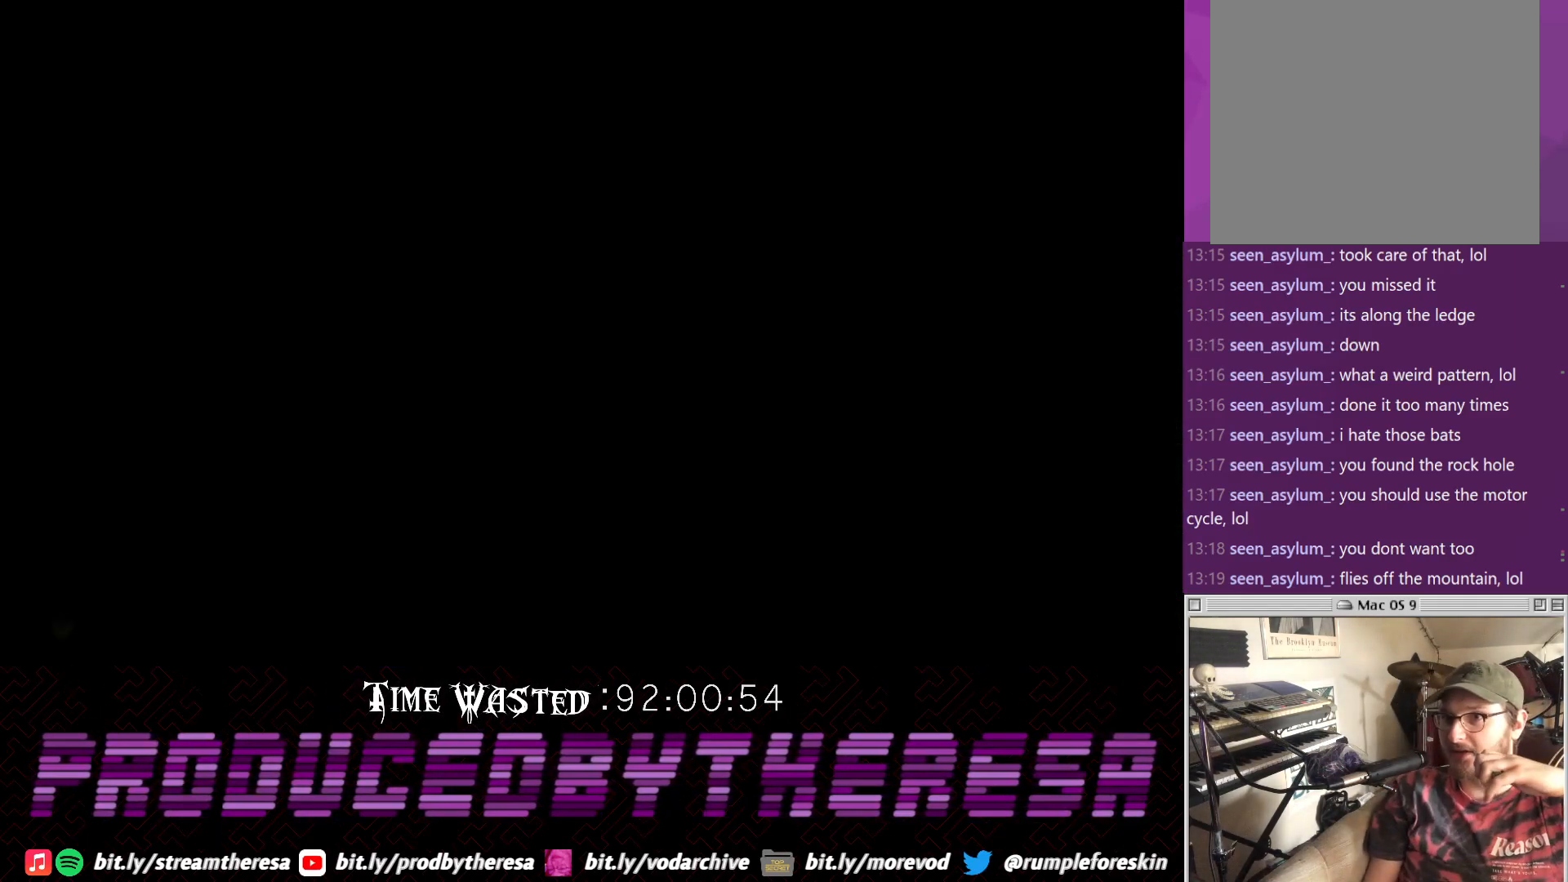
{"dt_ms": 500, "buttons": [], "left_stick": "center", "right_stick": "center", "events": [[300, "right_stick", "right"], [483, "right_stick", "center"]]}
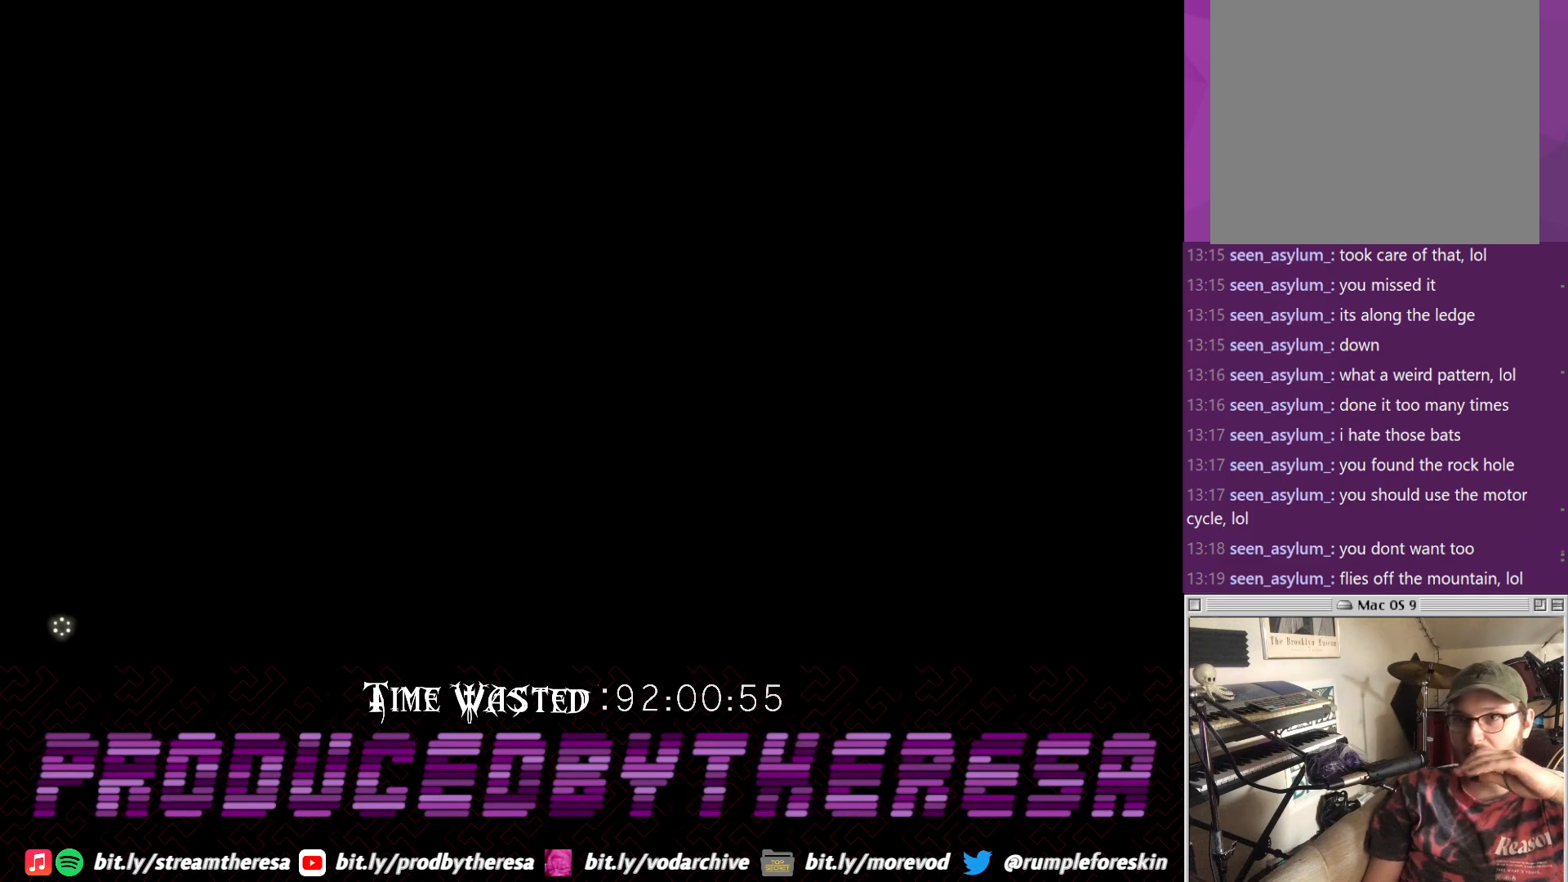
{"dt_ms": 500, "buttons": [], "left_stick": "center", "right_stick": "center", "events": []}
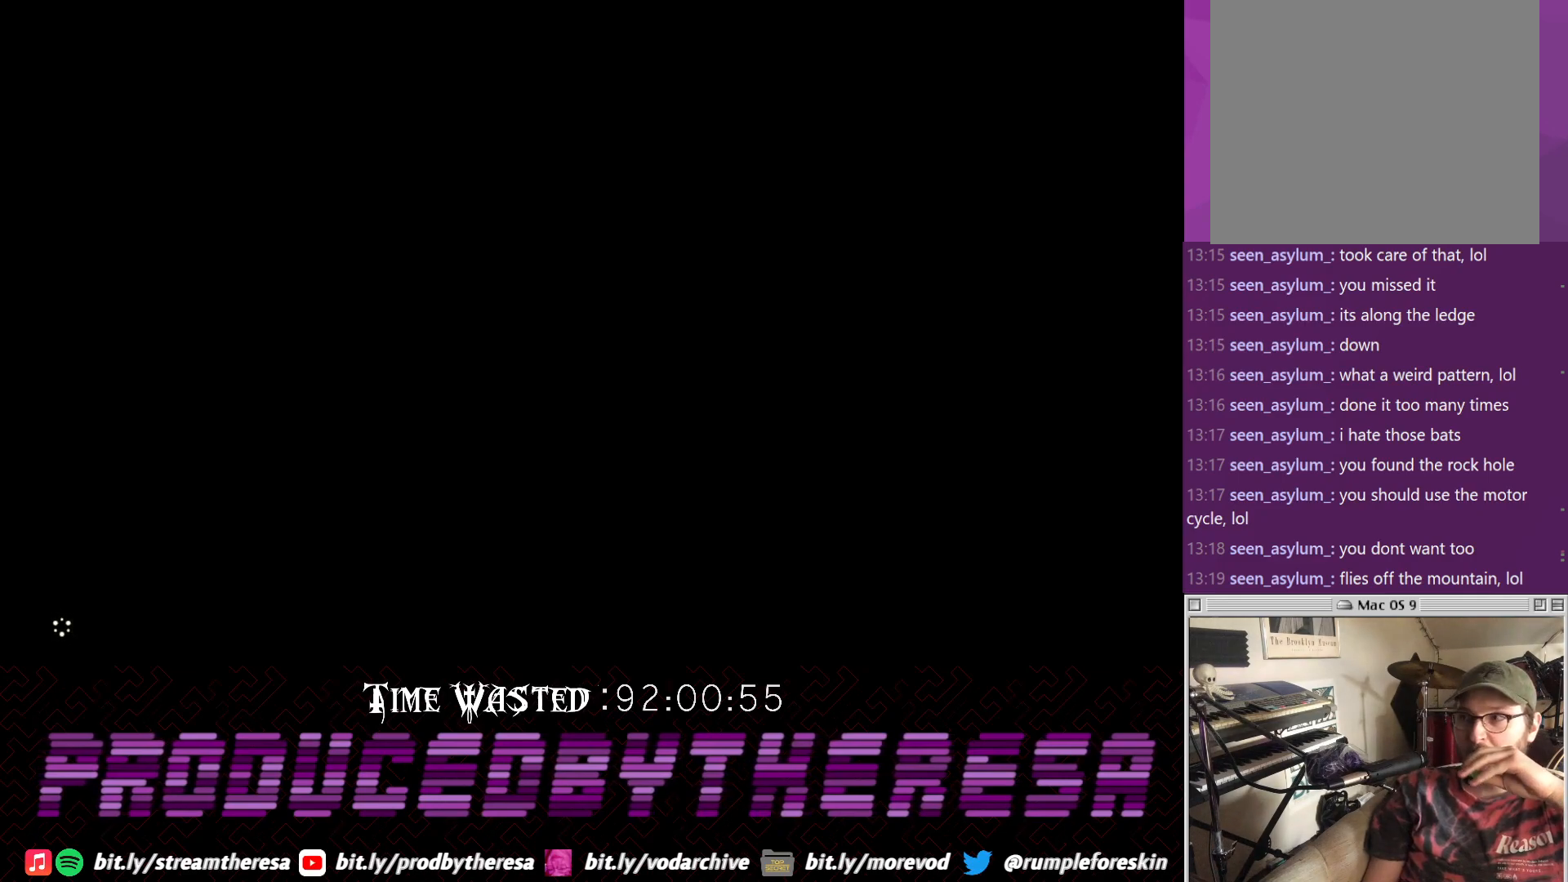
{"dt_ms": 500, "buttons": [], "left_stick": "center", "right_stick": "center", "events": []}
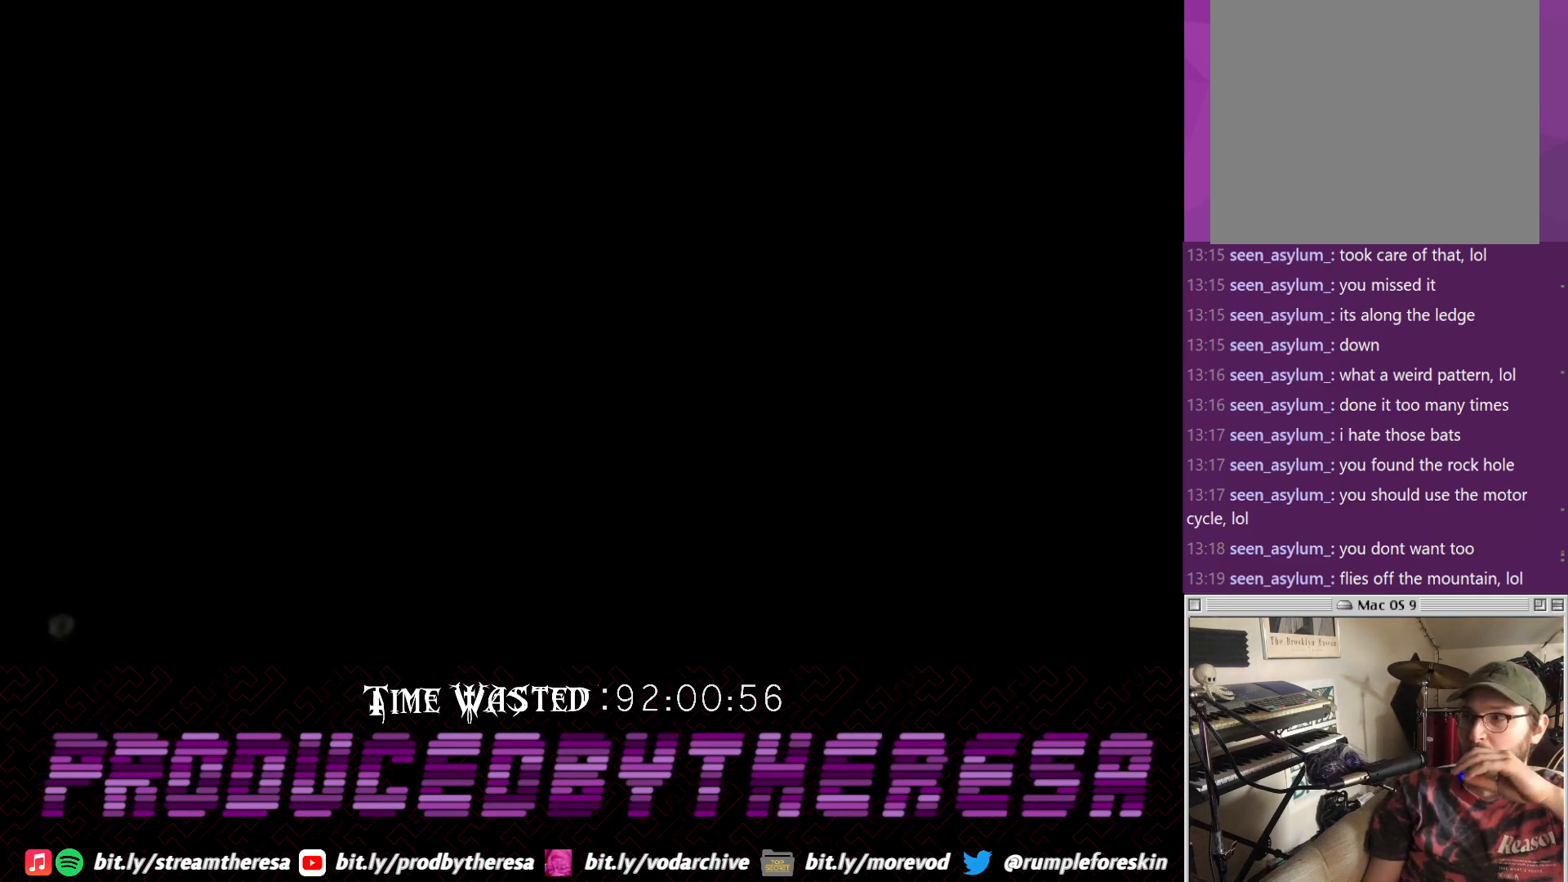
{"dt_ms": 500, "buttons": [], "left_stick": "center", "right_stick": "center", "events": []}
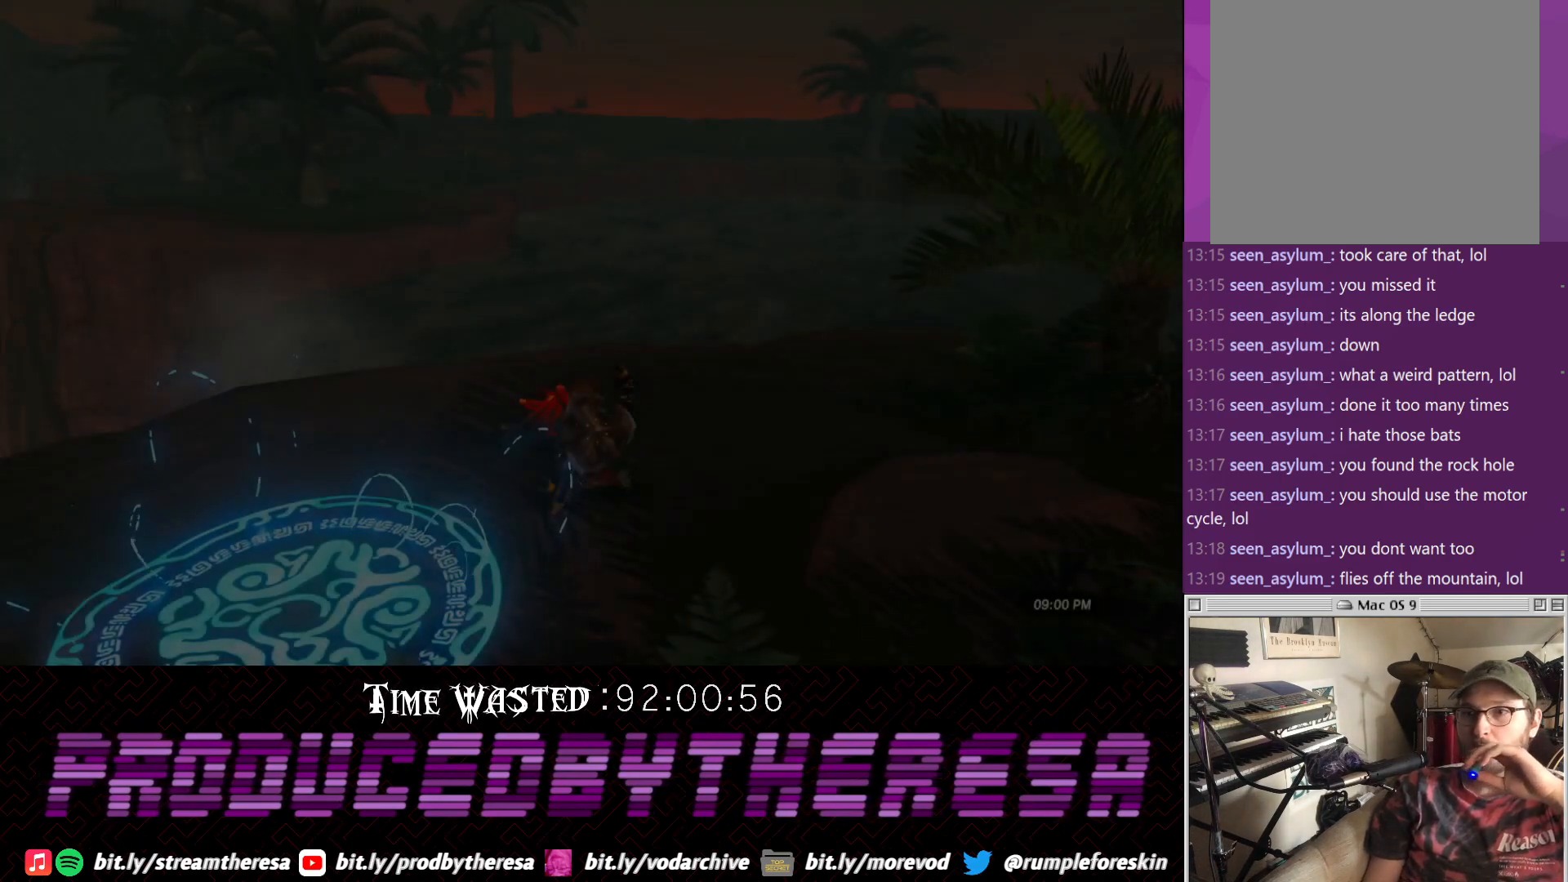
{"dt_ms": 500, "buttons": [], "left_stick": "center", "right_stick": "down", "events": [[283, "right_stick", "down"]]}
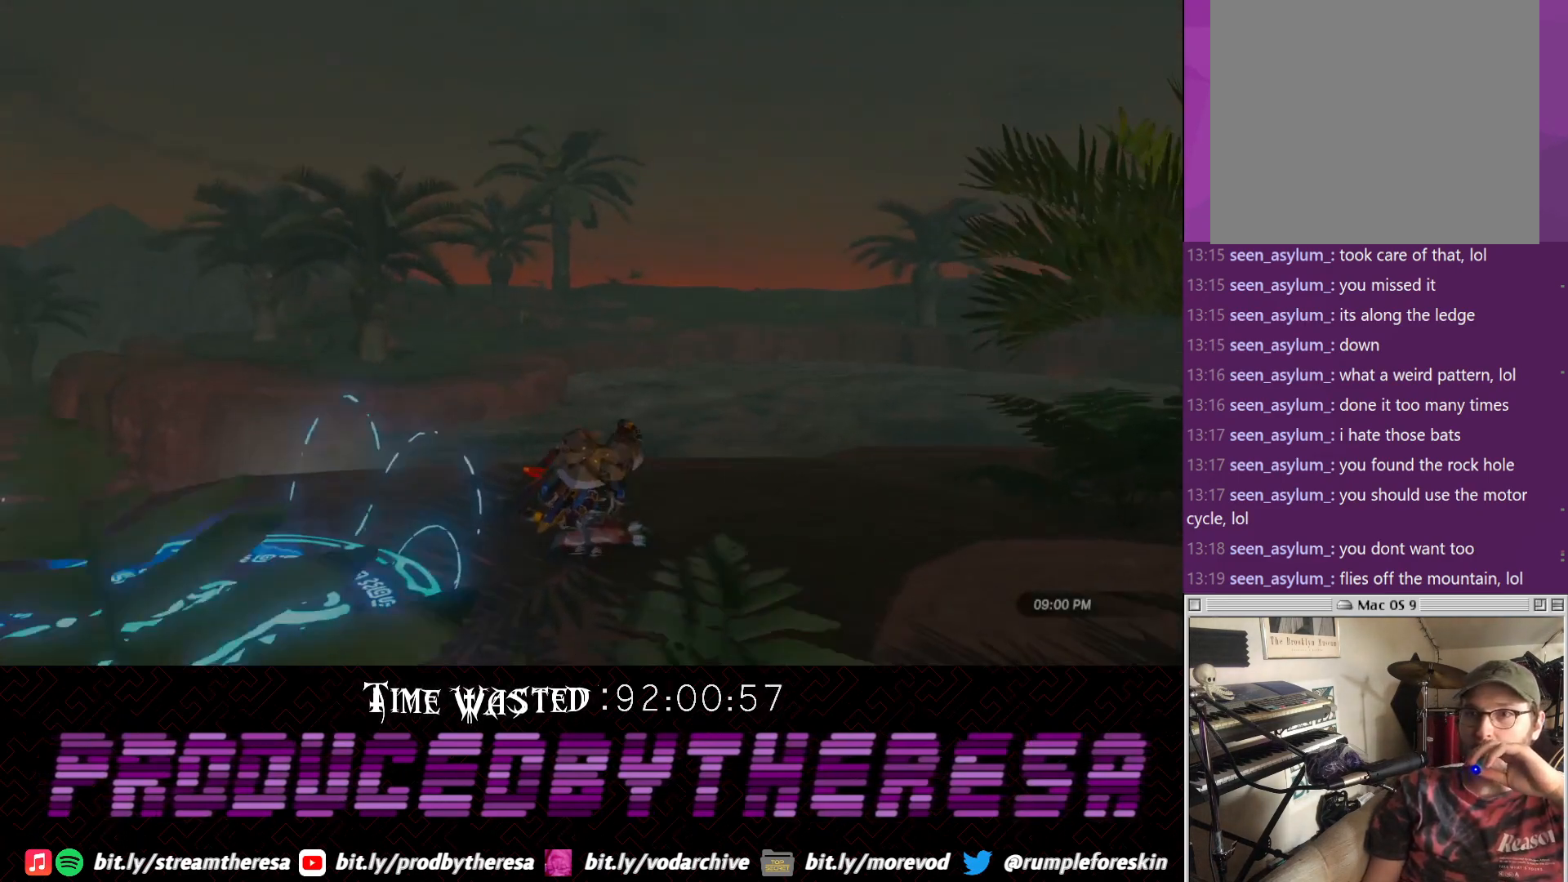
{"dt_ms": 500, "buttons": [], "left_stick": "center", "right_stick": "right", "events": [[150, "right_stick", "center"], [217, "right_stick", "right"]]}
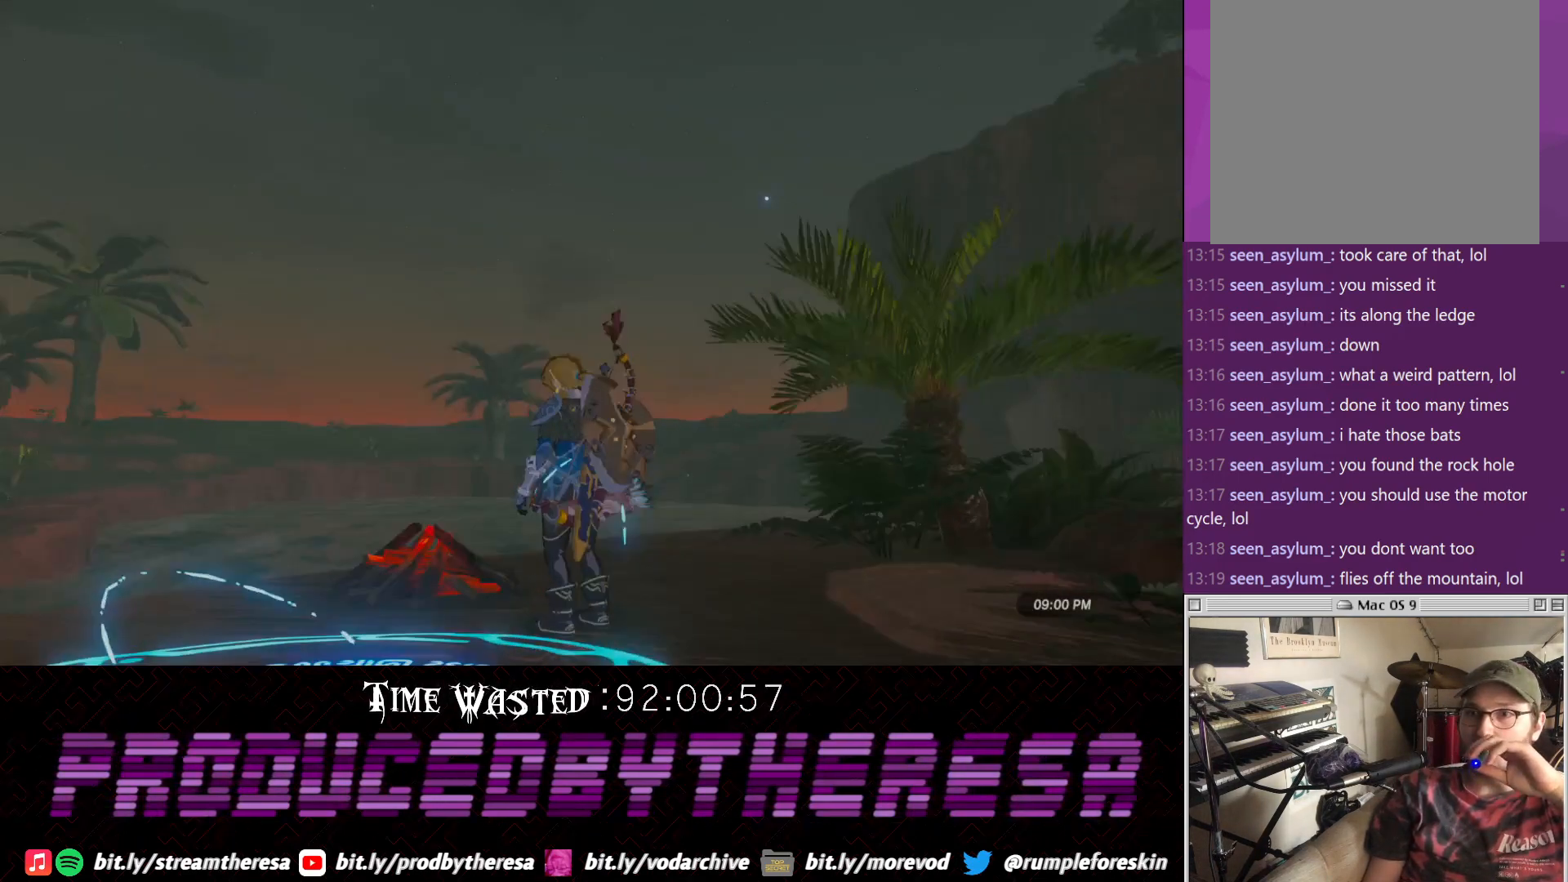
{"dt_ms": 500, "buttons": [], "left_stick": "center", "right_stick": "down", "events": [[350, "right_stick", "center"], [483, "right_stick", "down"]]}
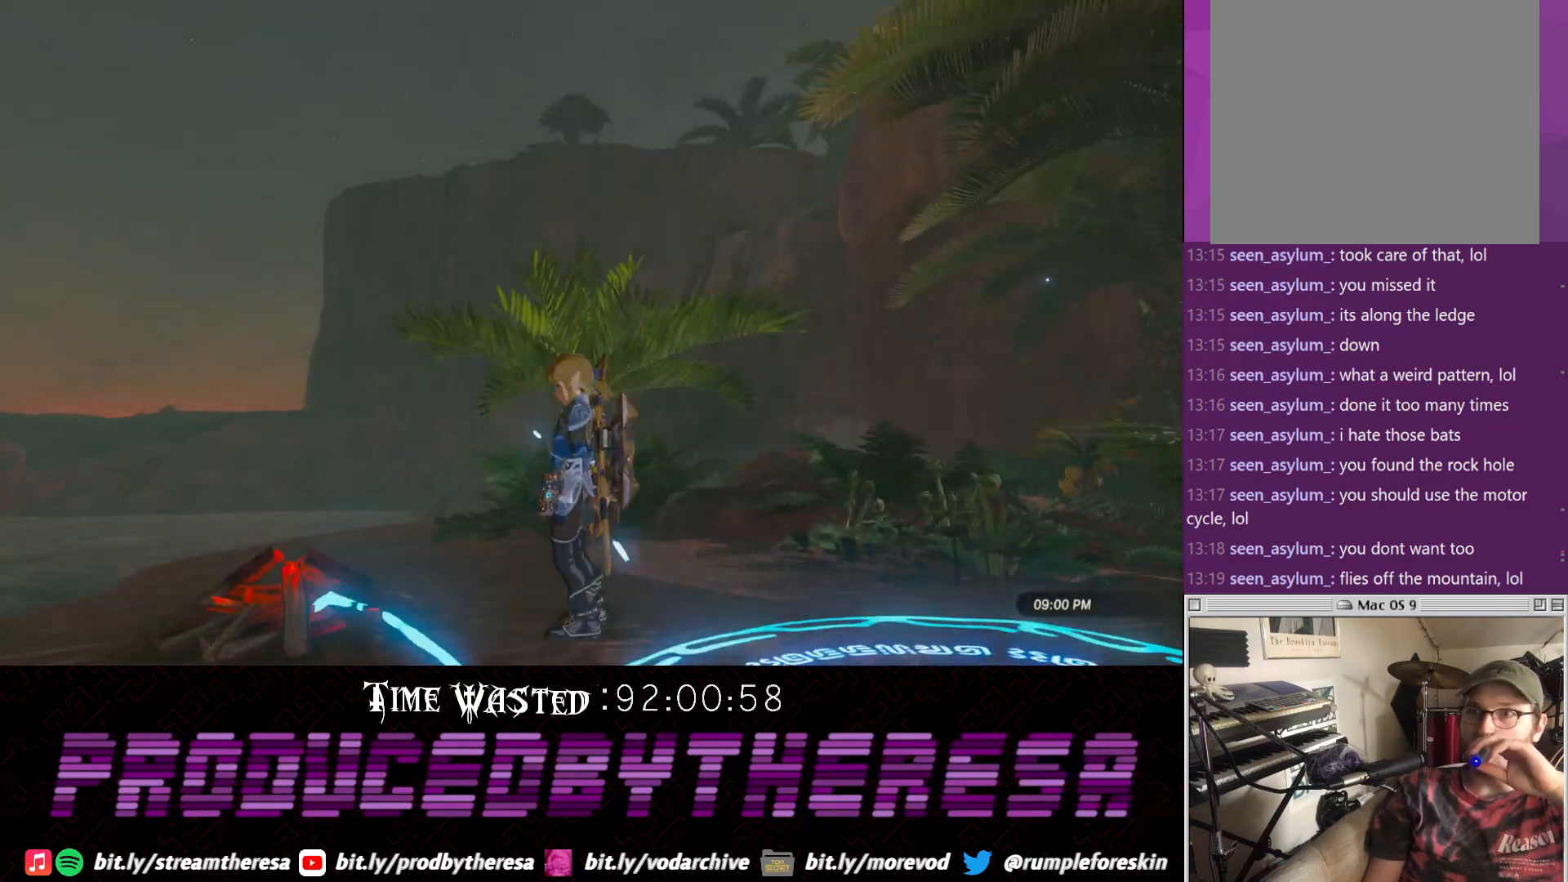
{"dt_ms": 500, "buttons": [], "left_stick": "center", "right_stick": "up-right", "events": [[233, "right_stick", "center"], [500, "right_stick", "up-right"]]}
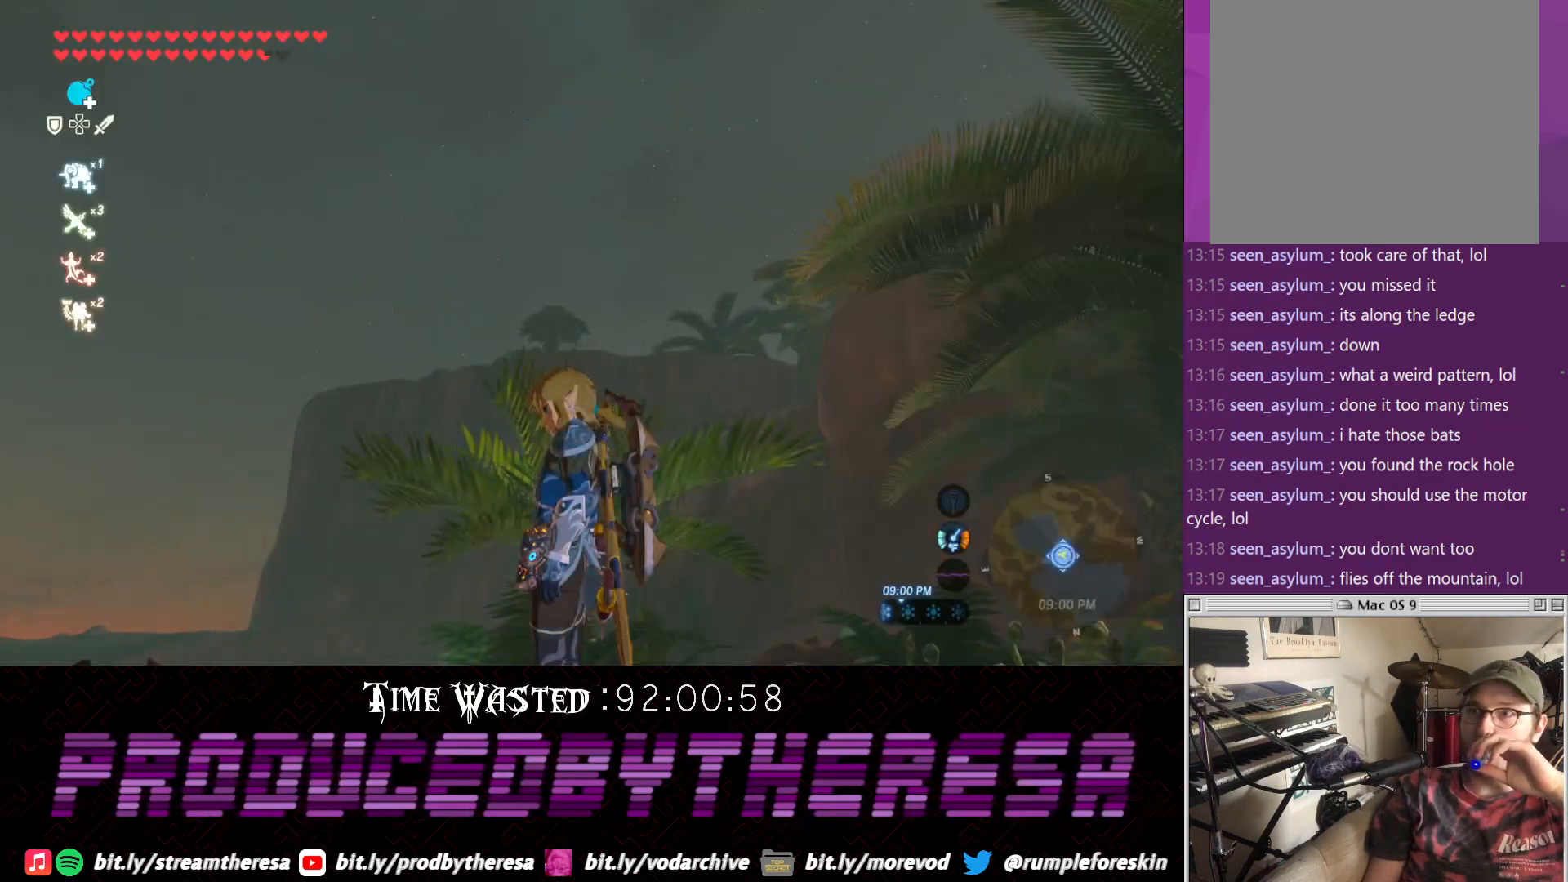
{"dt_ms": 500, "buttons": [], "left_stick": "center", "right_stick": "center", "events": [[367, "right_stick", "center"]]}
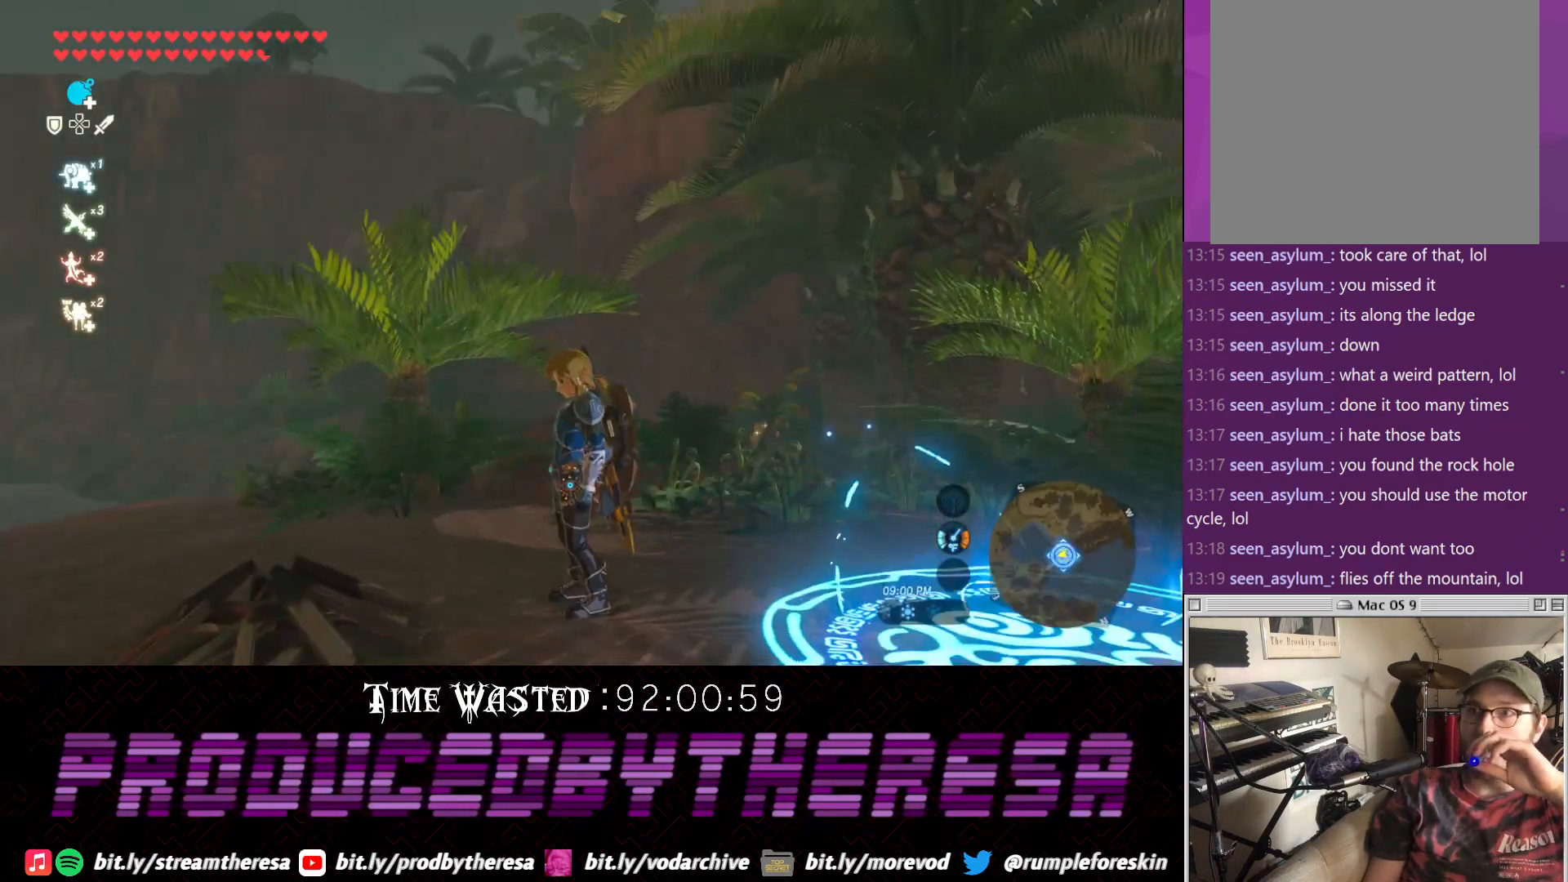
{"dt_ms": 500, "buttons": [], "left_stick": "center", "right_stick": "center", "events": []}
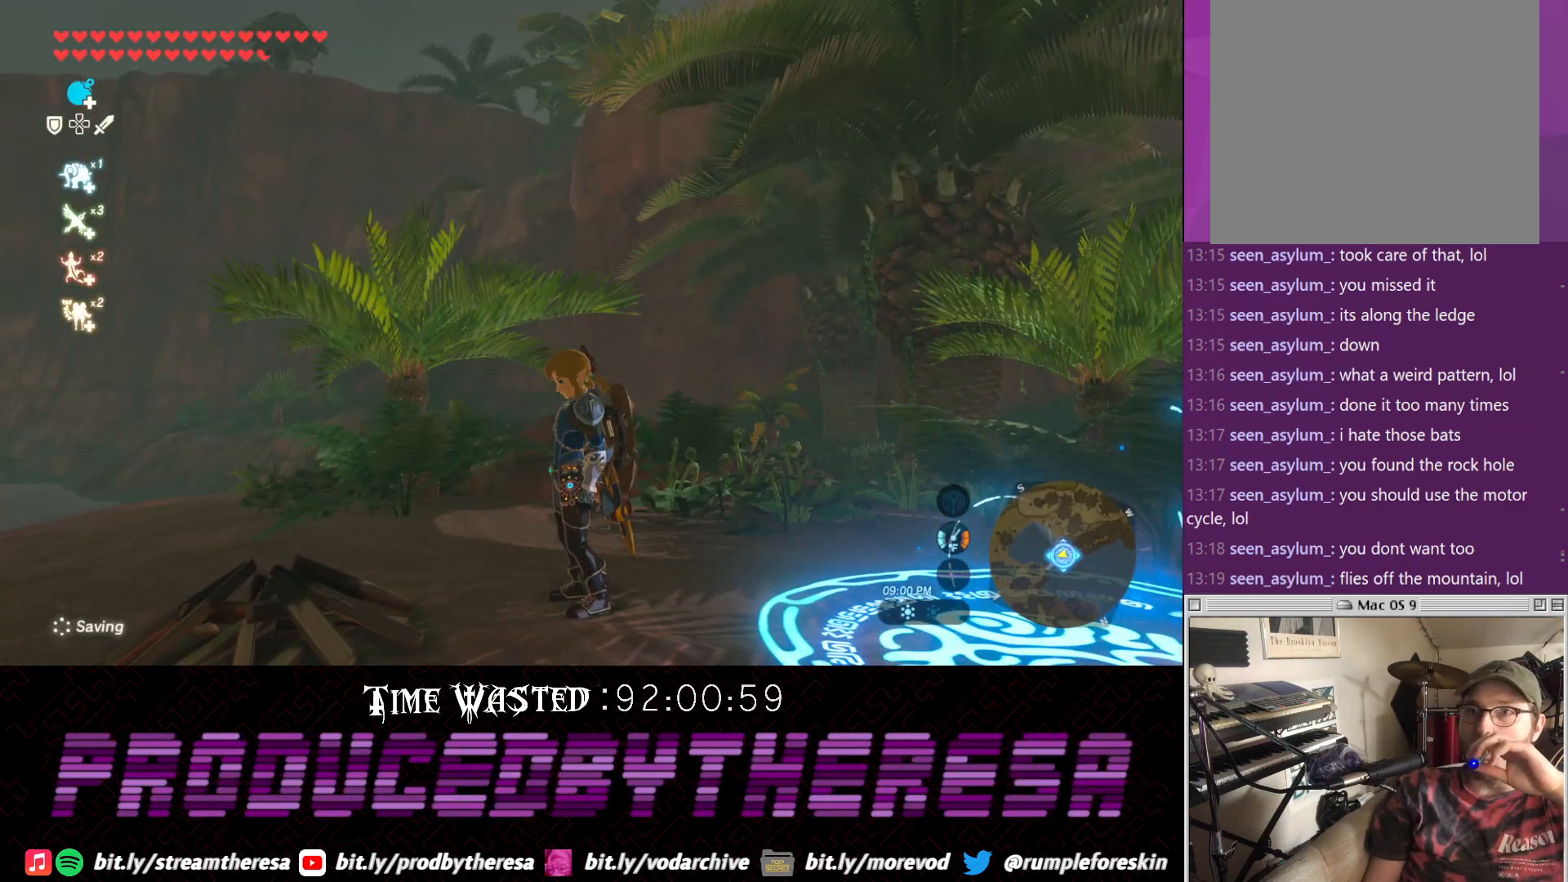
{"dt_ms": 500, "buttons": [], "left_stick": "center", "right_stick": "center", "events": []}
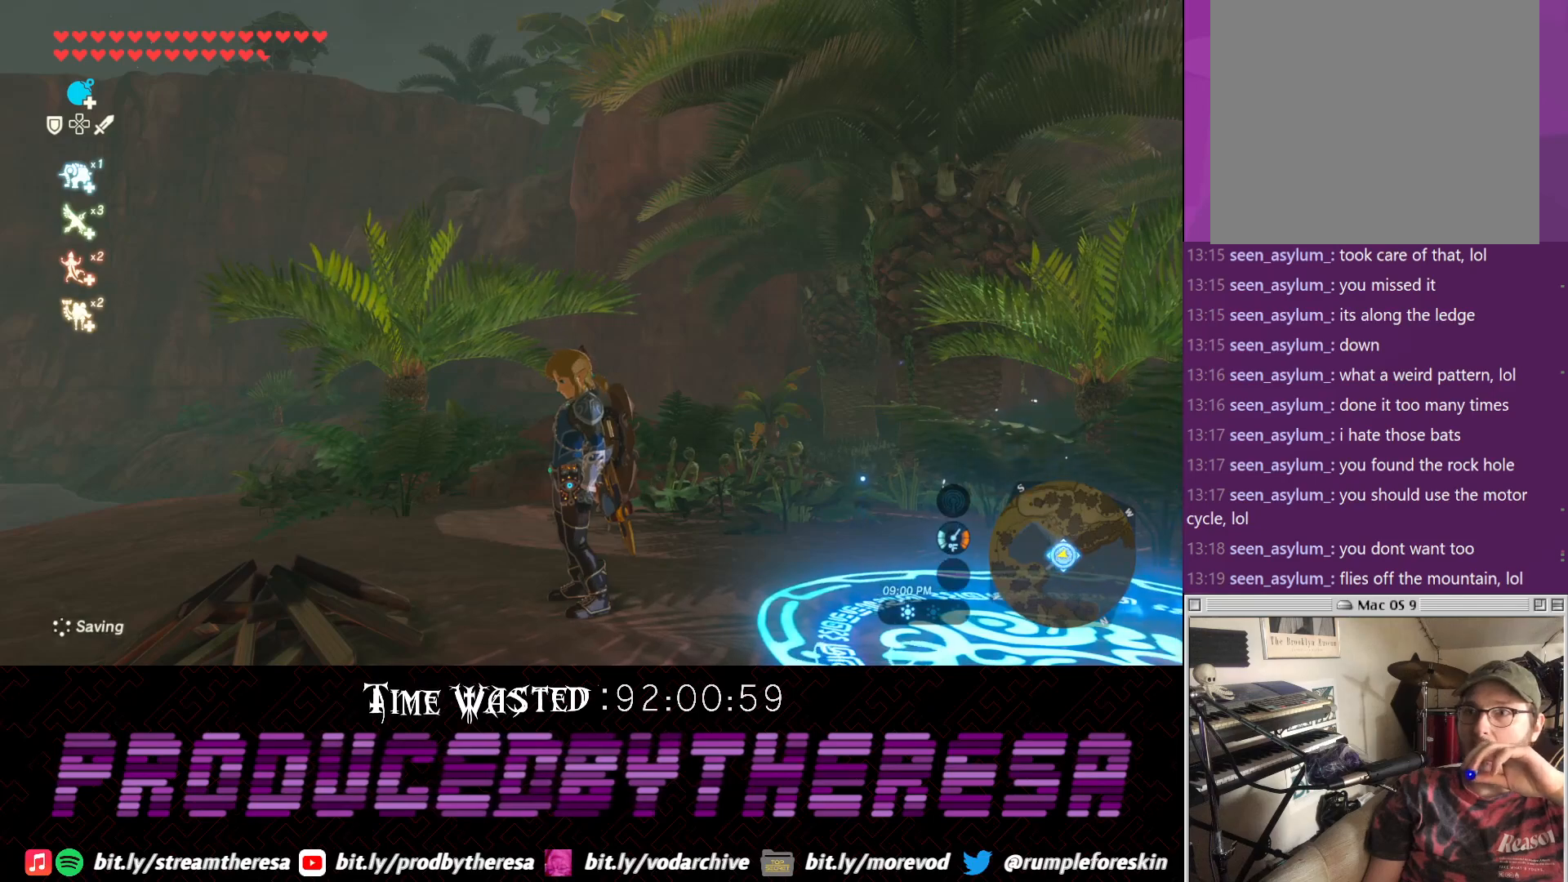
{"dt_ms": 500, "buttons": [], "left_stick": "center", "right_stick": "center", "events": [[100, "right_stick", "down"], [267, "right_stick", "center"]]}
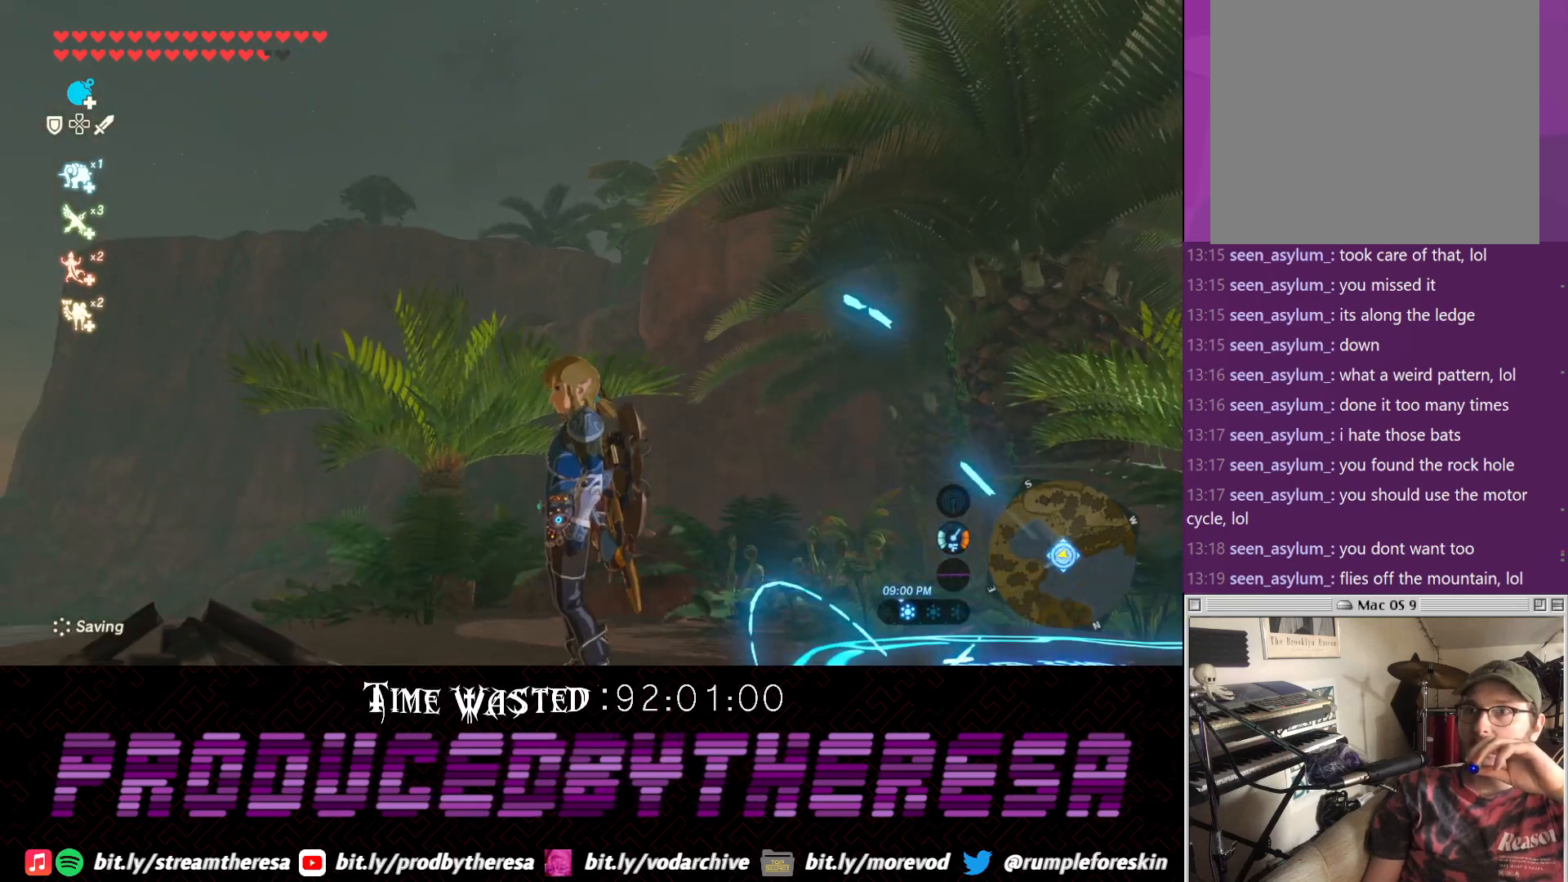
{"dt_ms": 500, "buttons": [], "left_stick": "center", "right_stick": "center", "events": [[283, "right_stick", "up"], [483, "right_stick", "center"]]}
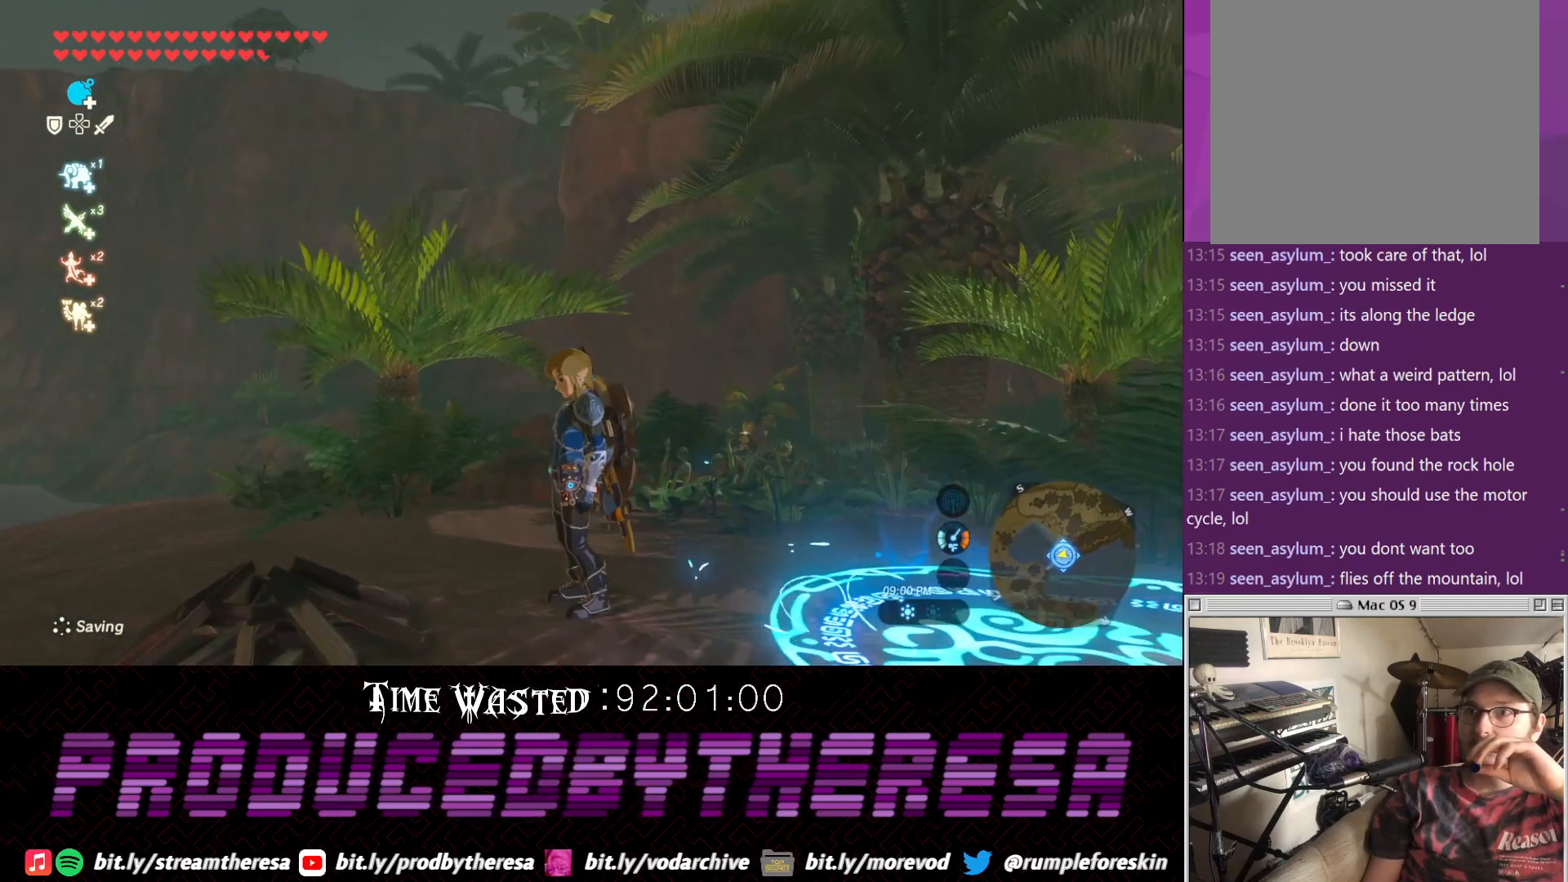
{"dt_ms": 500, "buttons": [], "left_stick": "center", "right_stick": "center", "events": []}
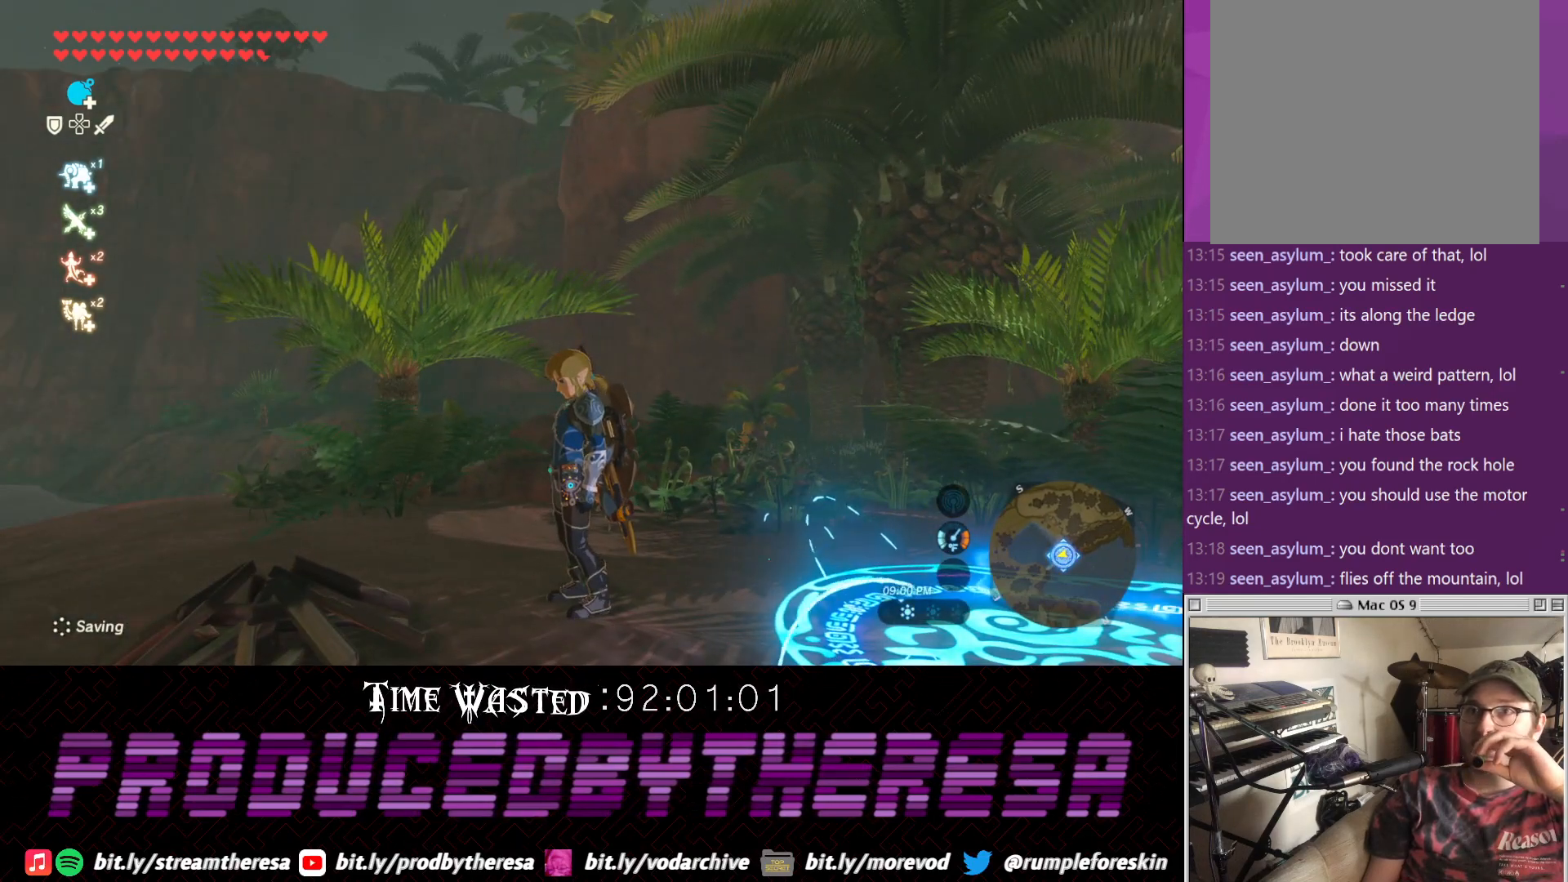
{"dt_ms": 500, "buttons": [], "left_stick": "center", "right_stick": "center", "events": []}
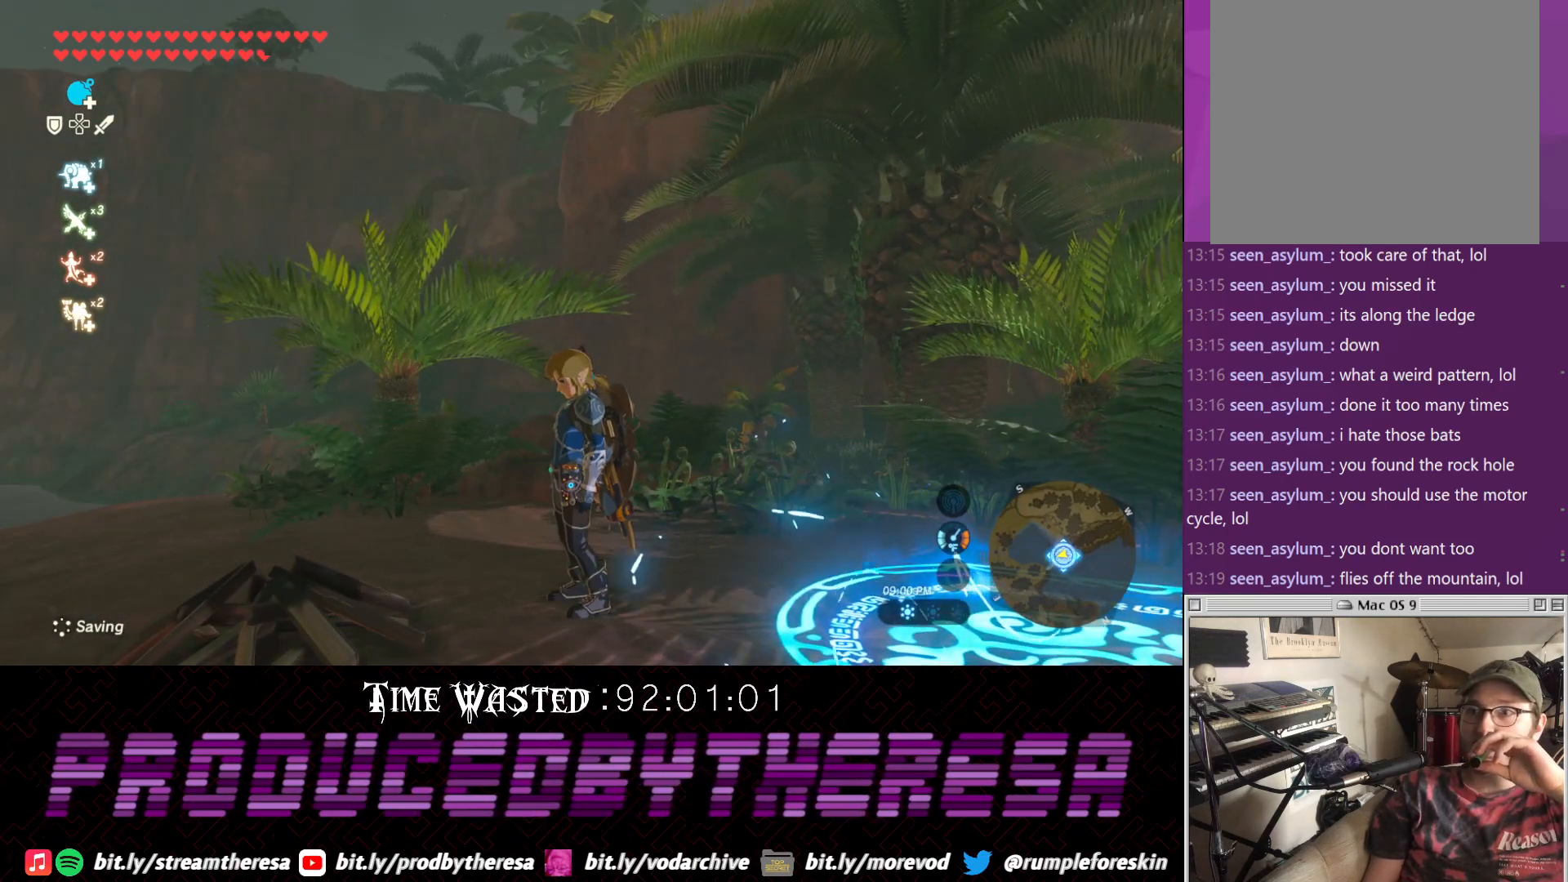
{"dt_ms": 500, "buttons": [], "left_stick": "center", "right_stick": "up", "events": [[450, "right_stick", "up"]]}
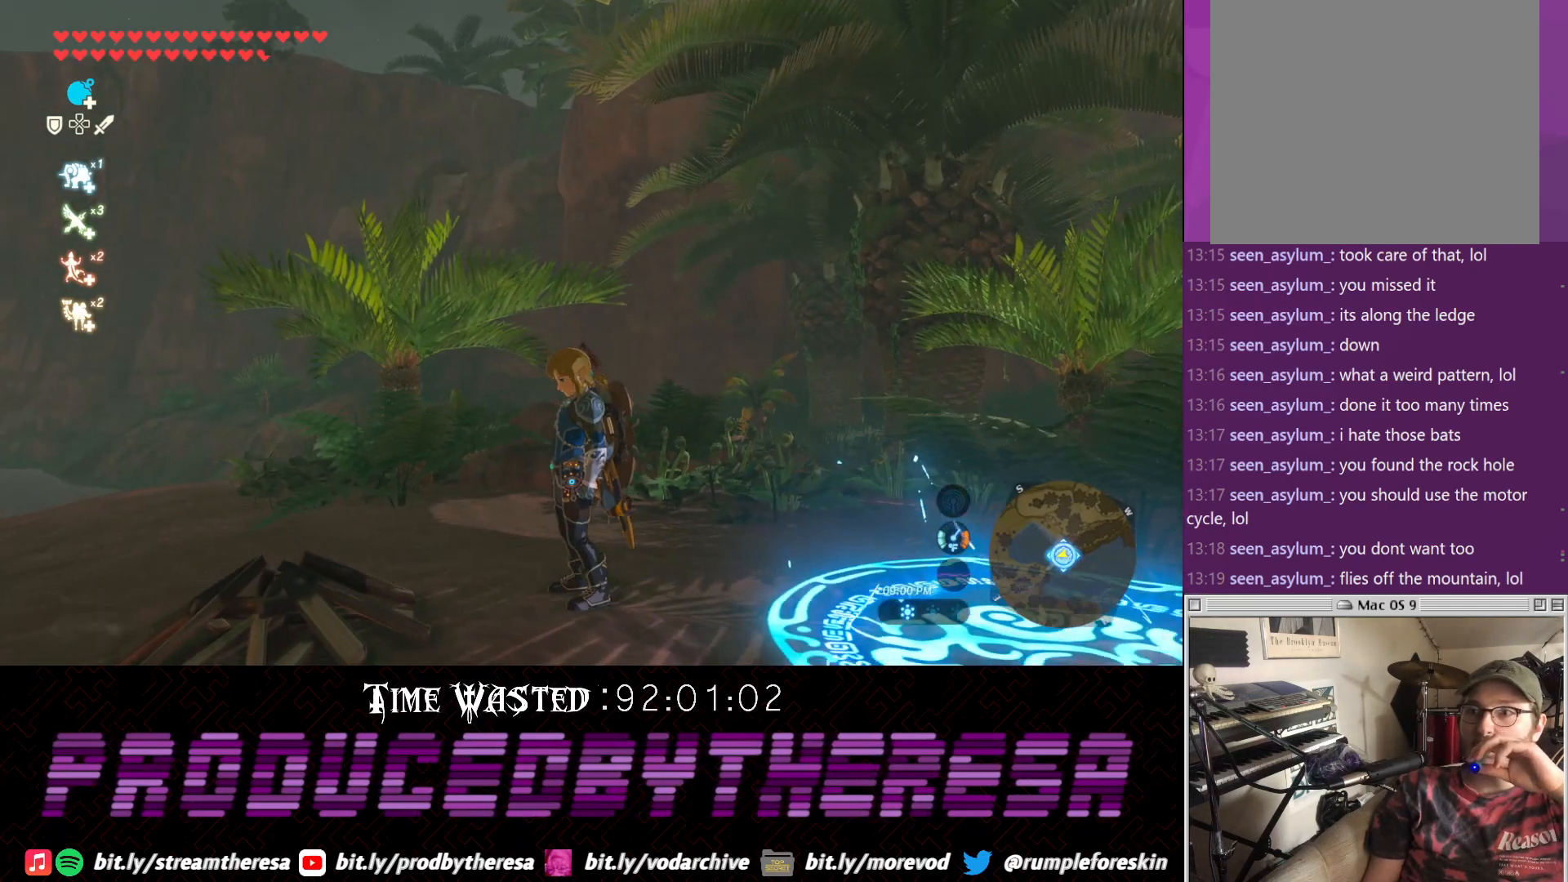
{"dt_ms": 500, "buttons": [], "left_stick": "center", "right_stick": "center", "events": [[67, "right_stick", "up-left"], [267, "right_stick", "center"]]}
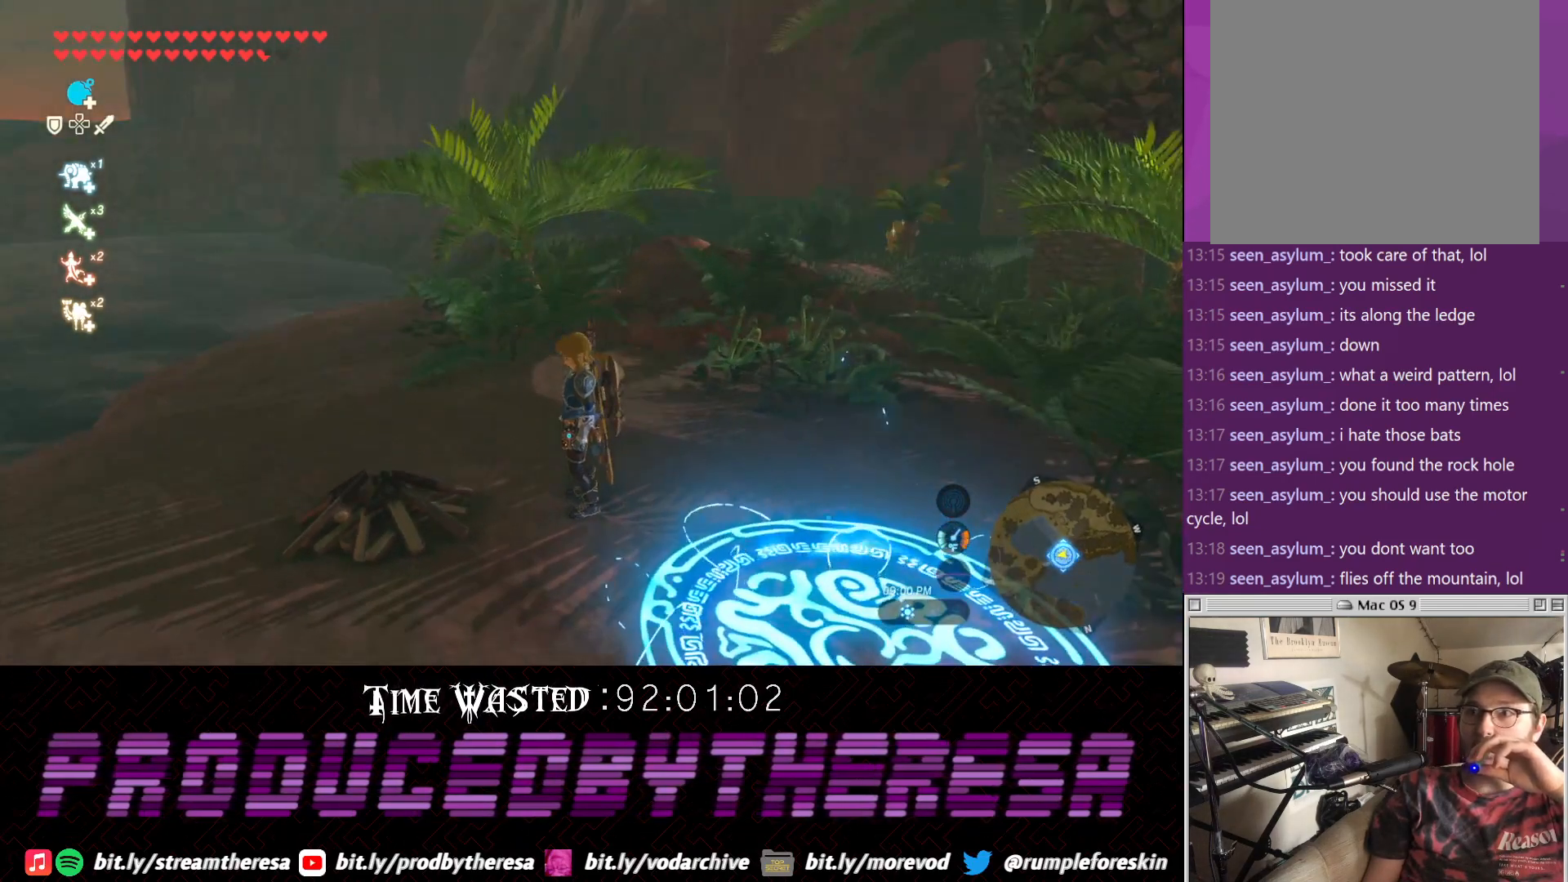
{"dt_ms": 500, "buttons": [], "left_stick": "center", "right_stick": "left", "events": [[400, "right_stick", "left"]]}
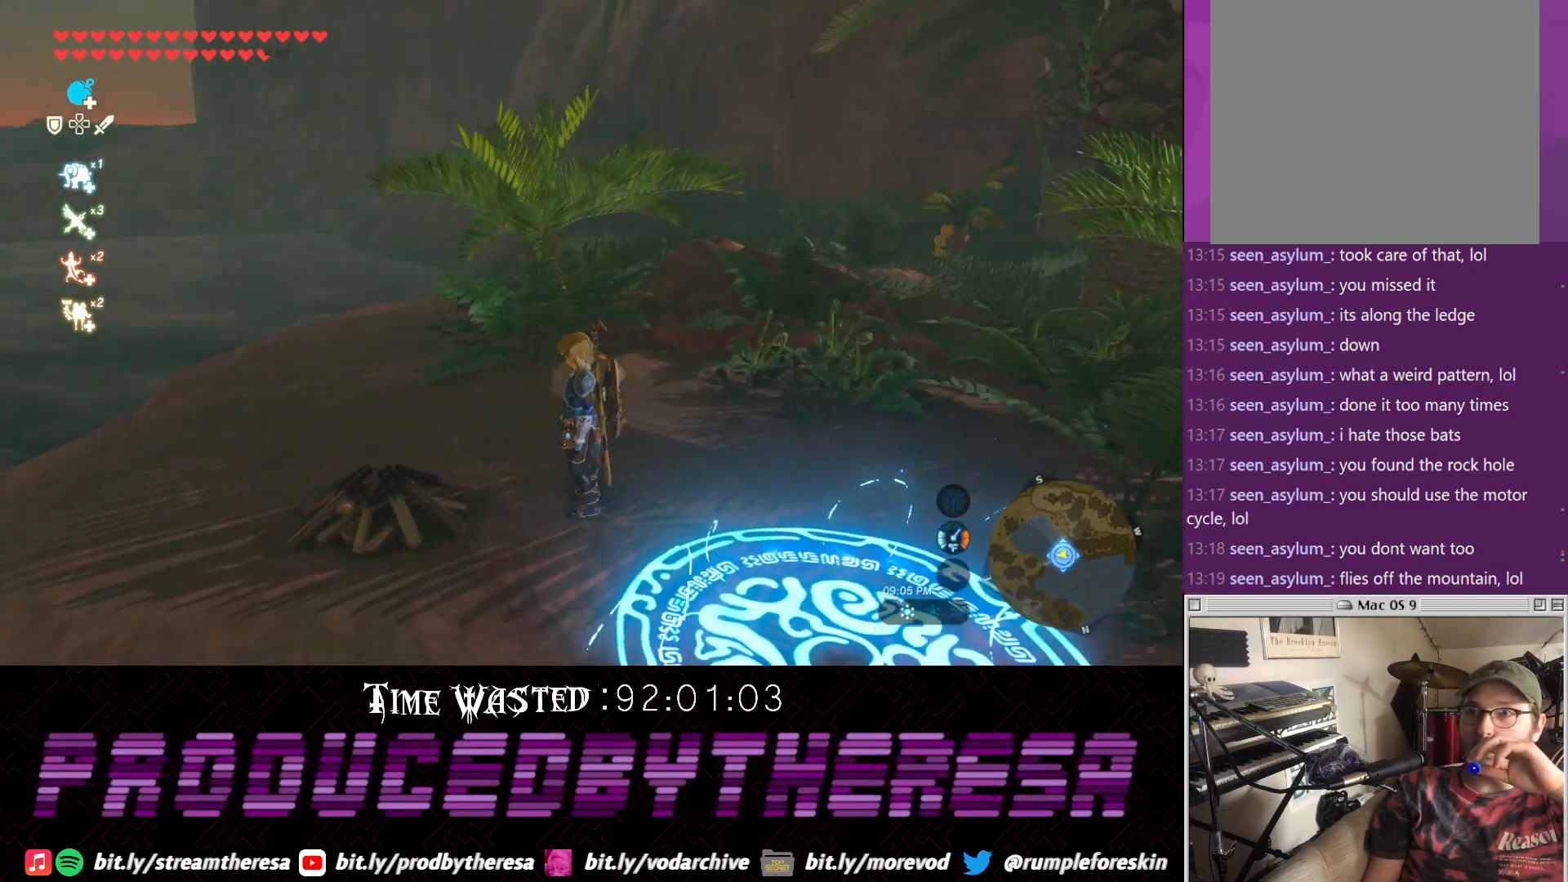
{"dt_ms": 500, "buttons": [], "left_stick": "center", "right_stick": "left", "events": []}
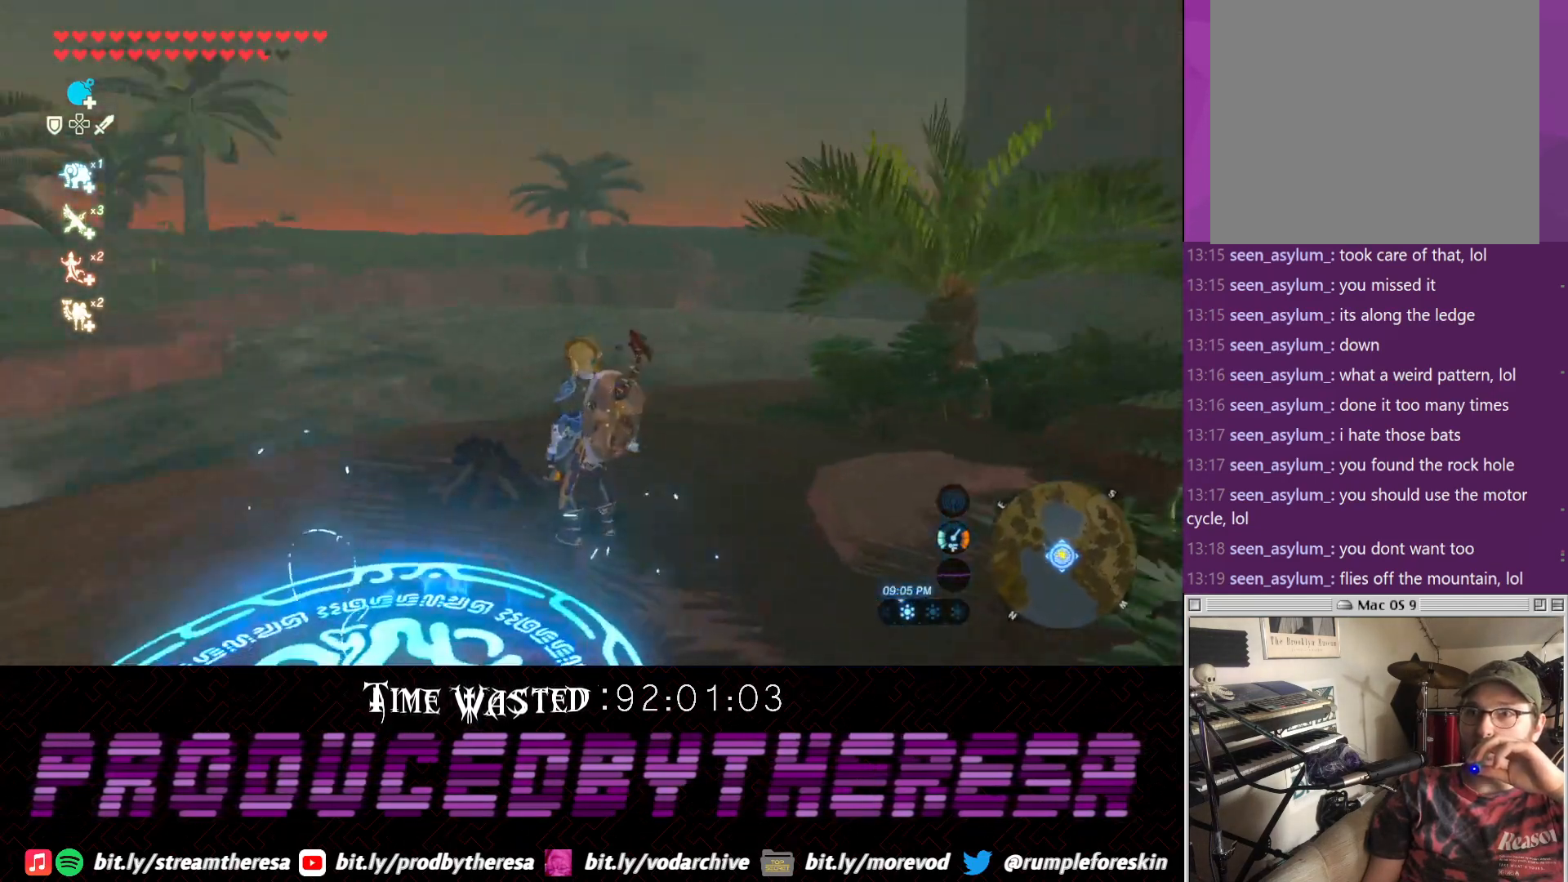
{"dt_ms": 500, "buttons": [], "left_stick": "center", "right_stick": "left", "events": [[350, "right_stick", "up-left"], [483, "right_stick", "left"]]}
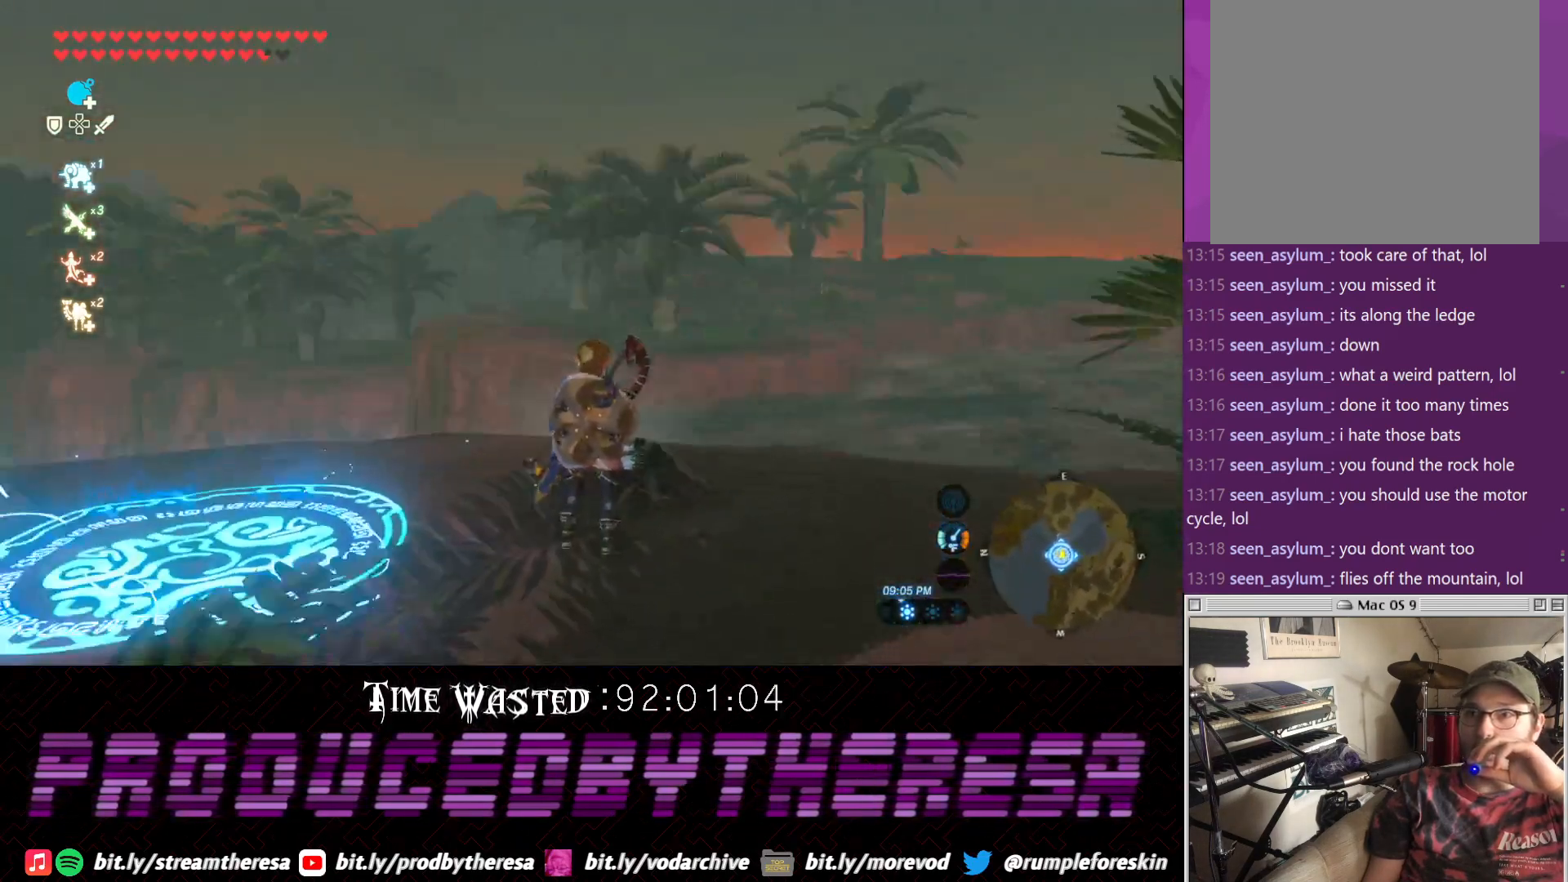
{"dt_ms": 500, "buttons": [], "left_stick": "center", "right_stick": "center", "events": [[500, "right_stick", "center"]]}
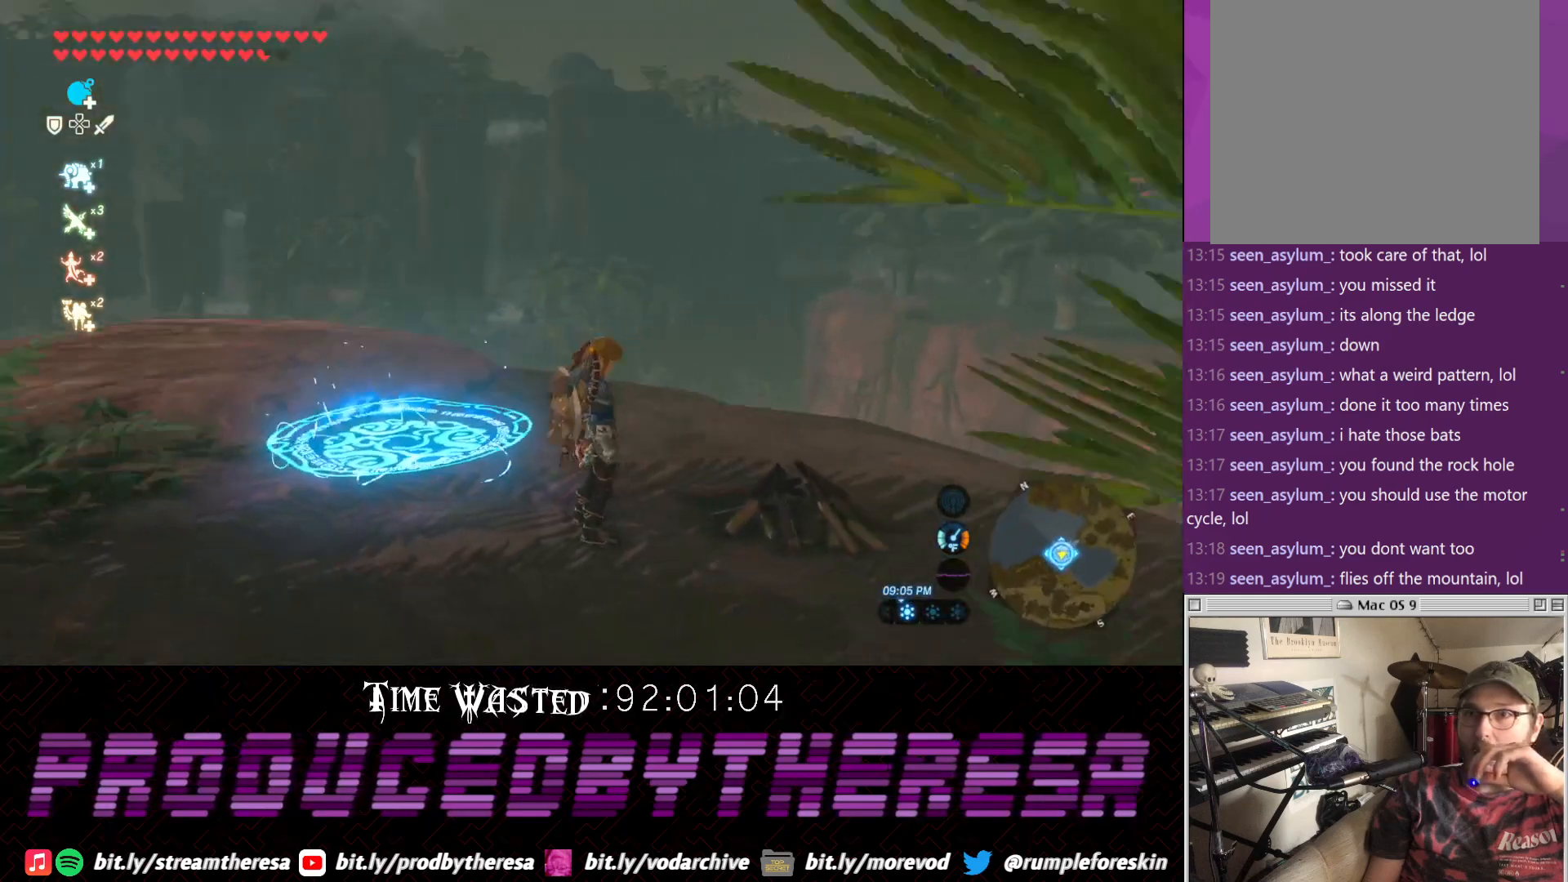
{"dt_ms": 500, "buttons": [], "left_stick": "center", "right_stick": "center", "events": []}
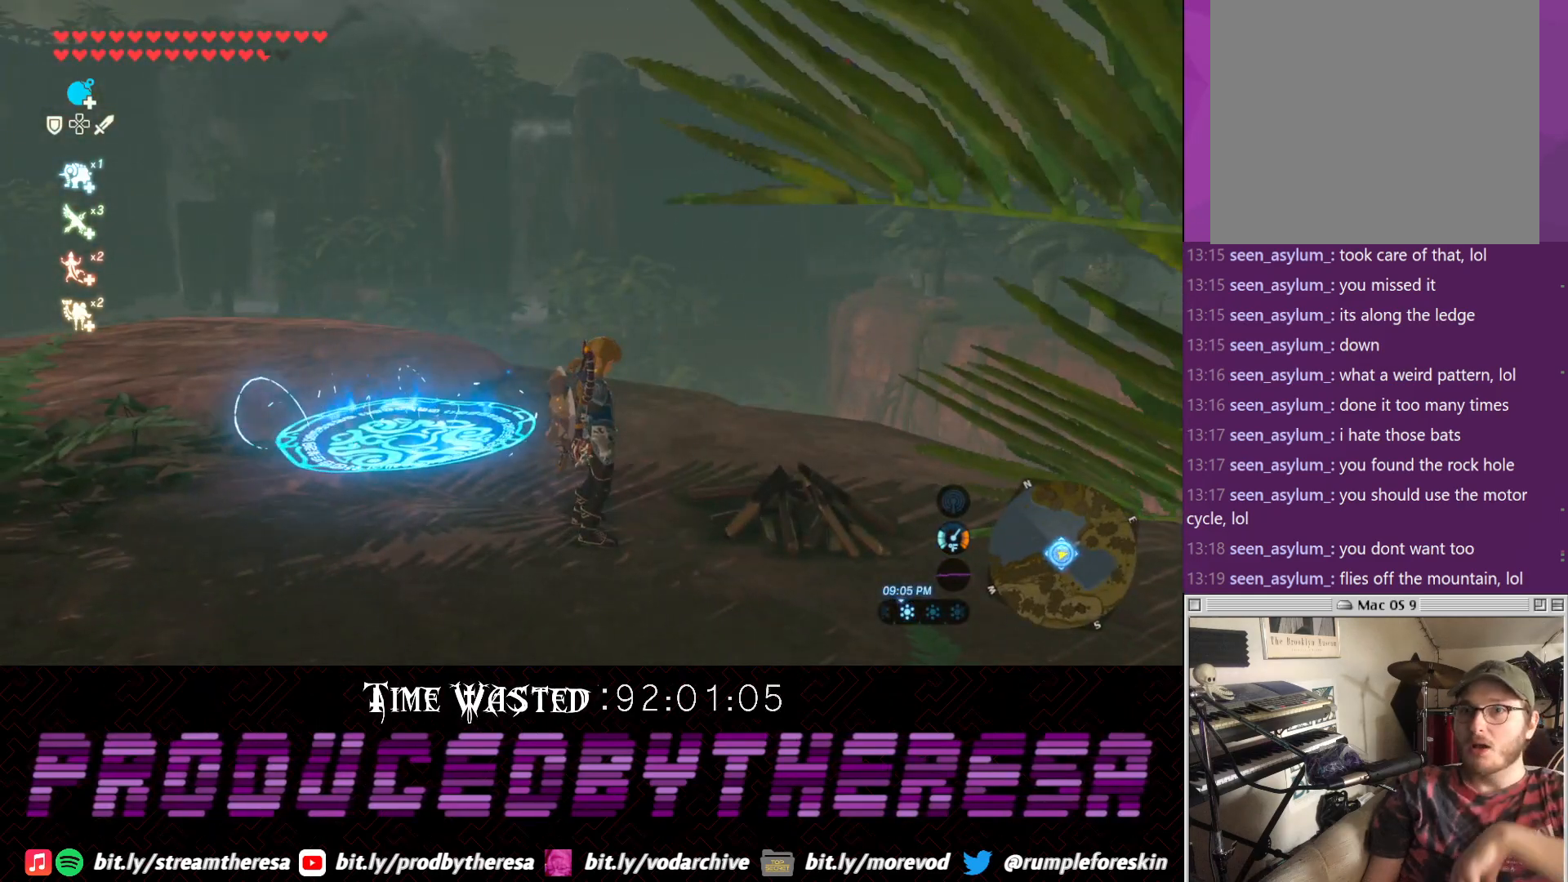
{"dt_ms": 500, "buttons": [], "left_stick": "center", "right_stick": "right", "events": [[83, "right_stick", "up"], [367, "right_stick", "right"]]}
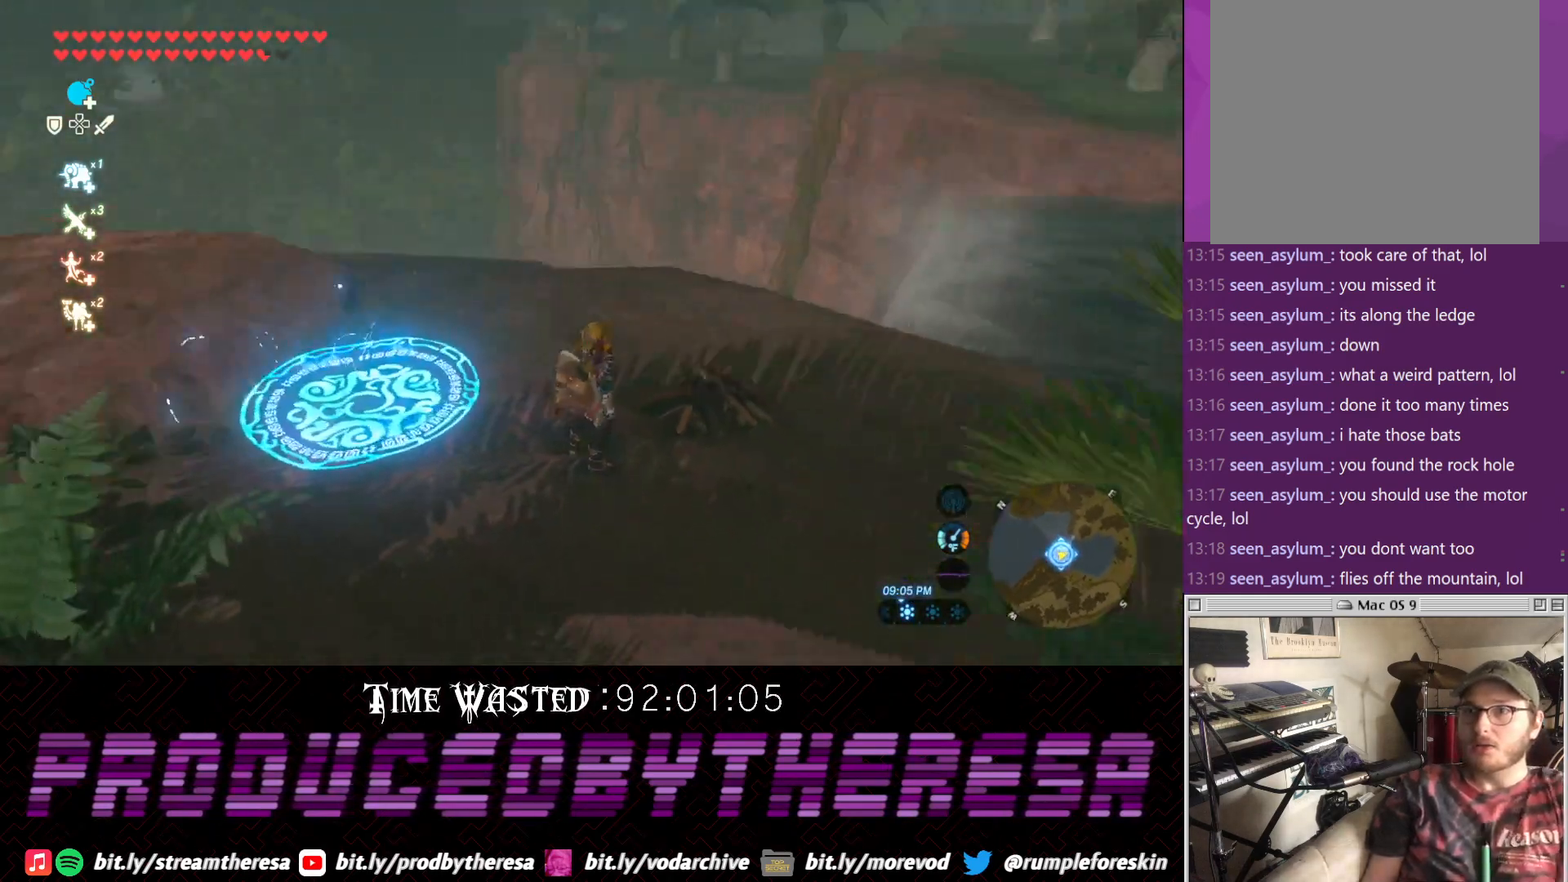
{"dt_ms": 500, "buttons": [], "left_stick": "right", "right_stick": "right", "events": [[200, "left_stick", "down-right"], [333, "left_stick", "right"]]}
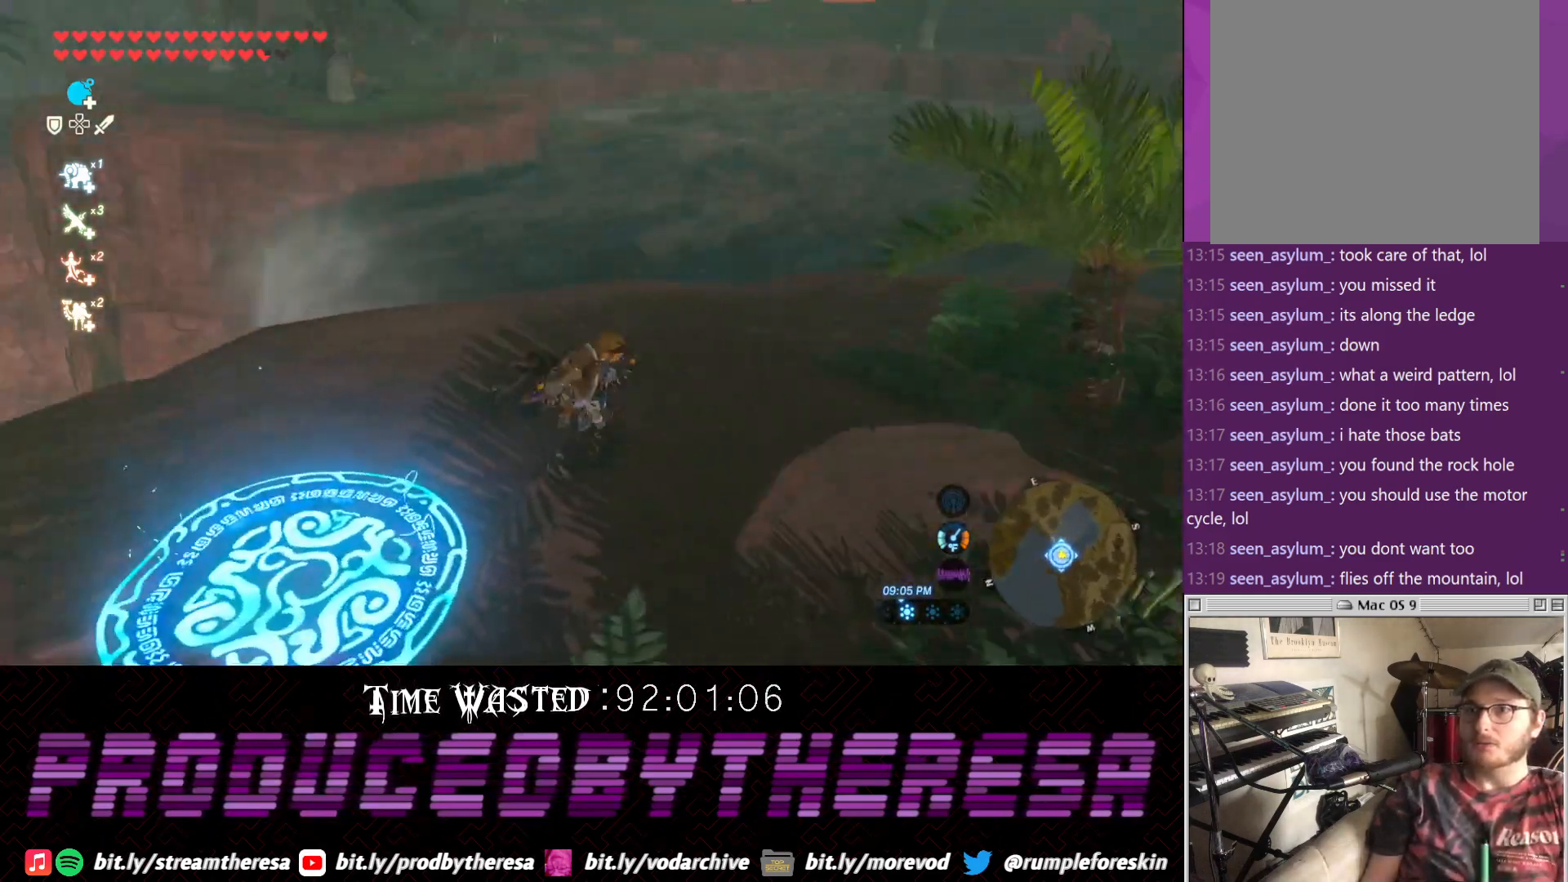
{"dt_ms": 1000, "buttons": ["CROSS"], "left_stick": "up-left", "right_stick": "down-right"}
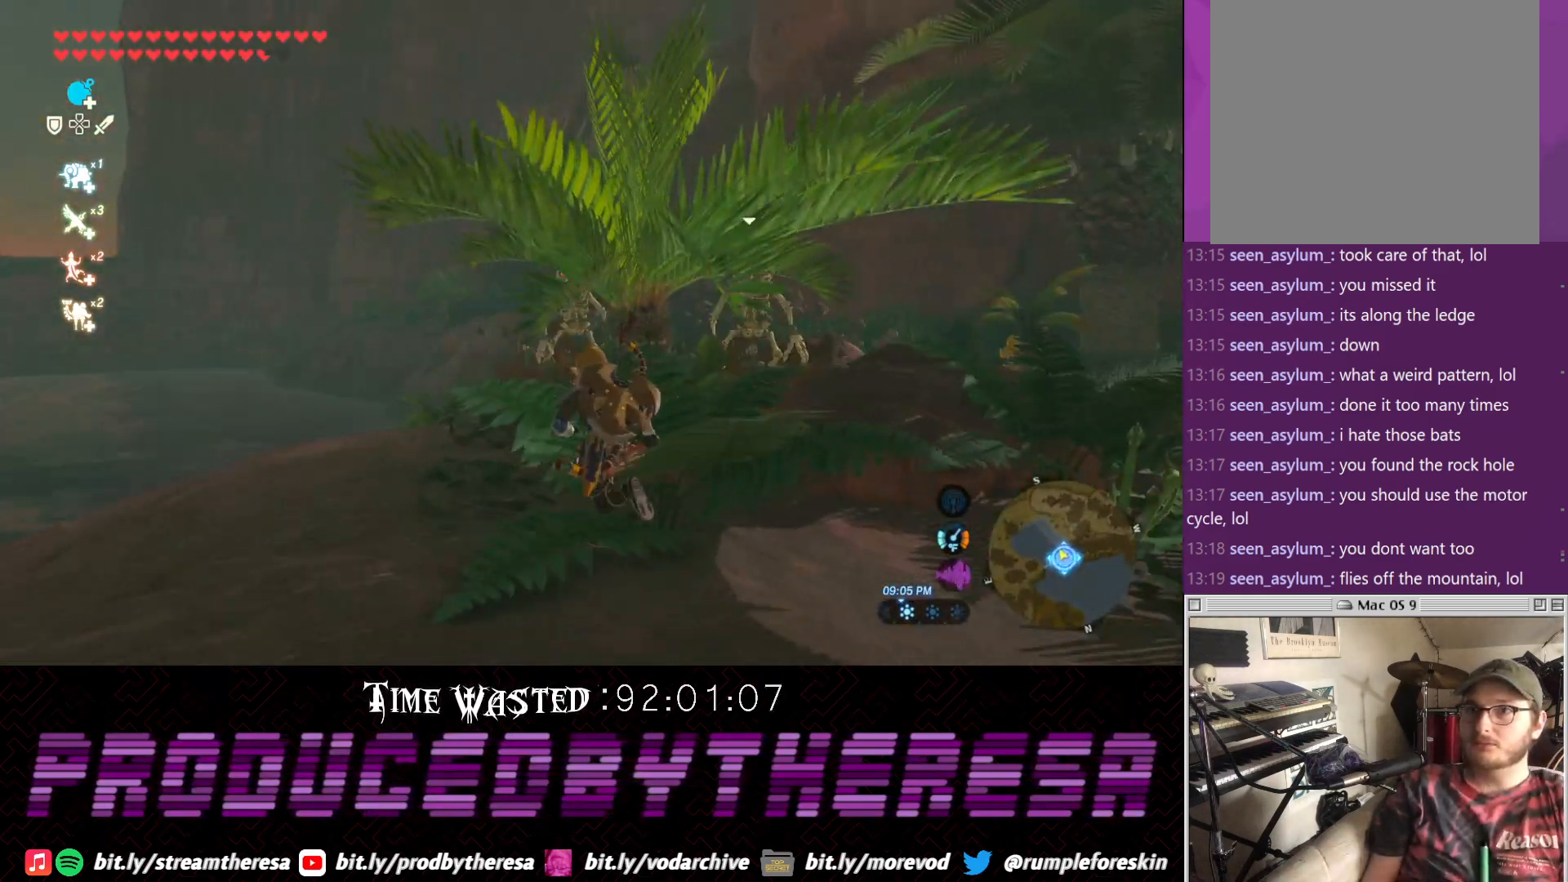
{"dt_ms": 500, "buttons": [], "left_stick": "up", "right_stick": "center", "events": [[67, "right_stick", "center"], [183, "left_stick", "up"], [183, "right_stick", "up-right"], [433, "CROSS", "up"], [483, "right_stick", "center"]]}
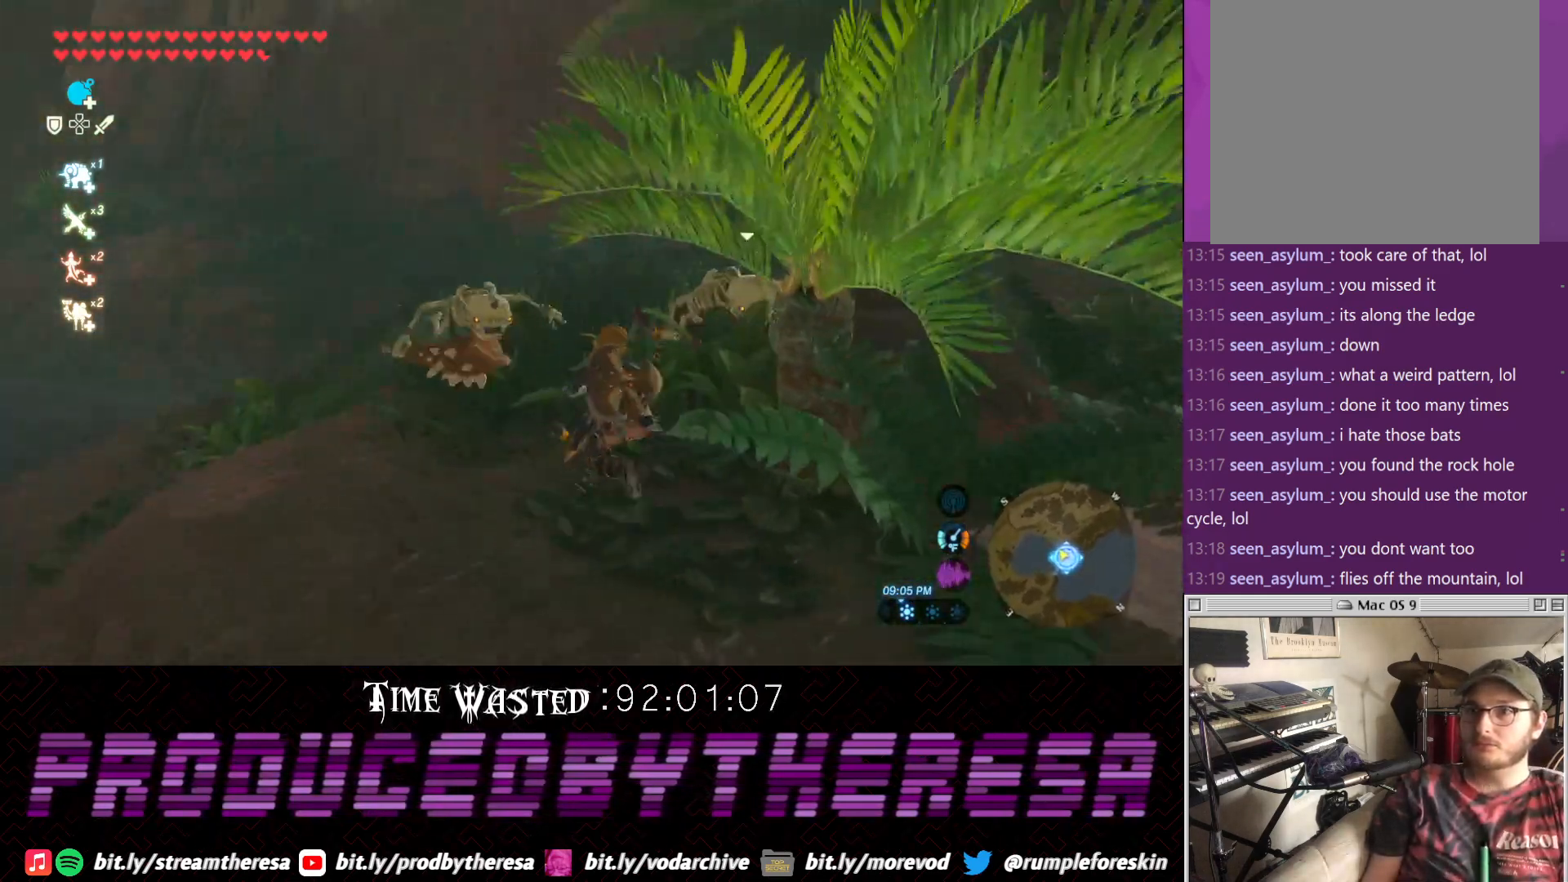
{"dt_ms": 500, "buttons": ["SQUARE"], "left_stick": "up", "right_stick": "center", "events": [[117, "SQUARE", "down"], [183, "SQUARE", "up"], [300, "SQUARE", "down"], [367, "SQUARE", "up"], [433, "SQUARE", "down"]]}